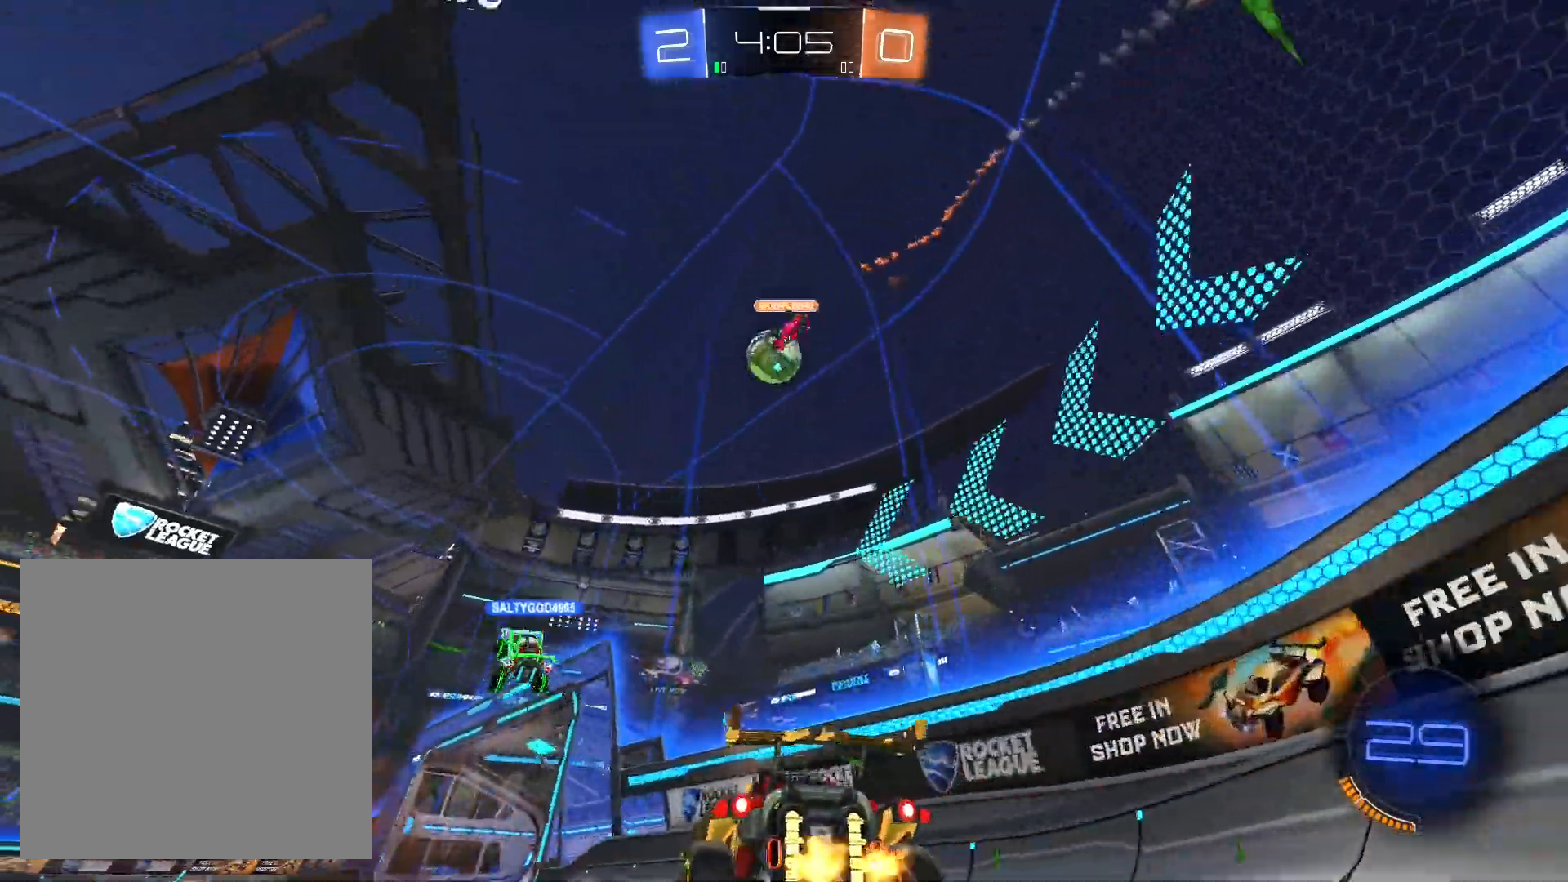
Gameplay with a controller (Xbox layout); each line is a JSON object with the inputs held at the frame after it. "events" lists button and stick changes between this image and that frame as [ms after this image, input, new state], when the widget could be followed in between.
{"buttons": ["L2", "R2"], "left_stick": "center", "right_stick": "center", "events": [[100, "R1", "down"], [100, "left_stick", "center"], [167, "R1", "up"], [233, "left_stick", "right"], [400, "L2", "down"], [400, "left_stick", "center"]]}
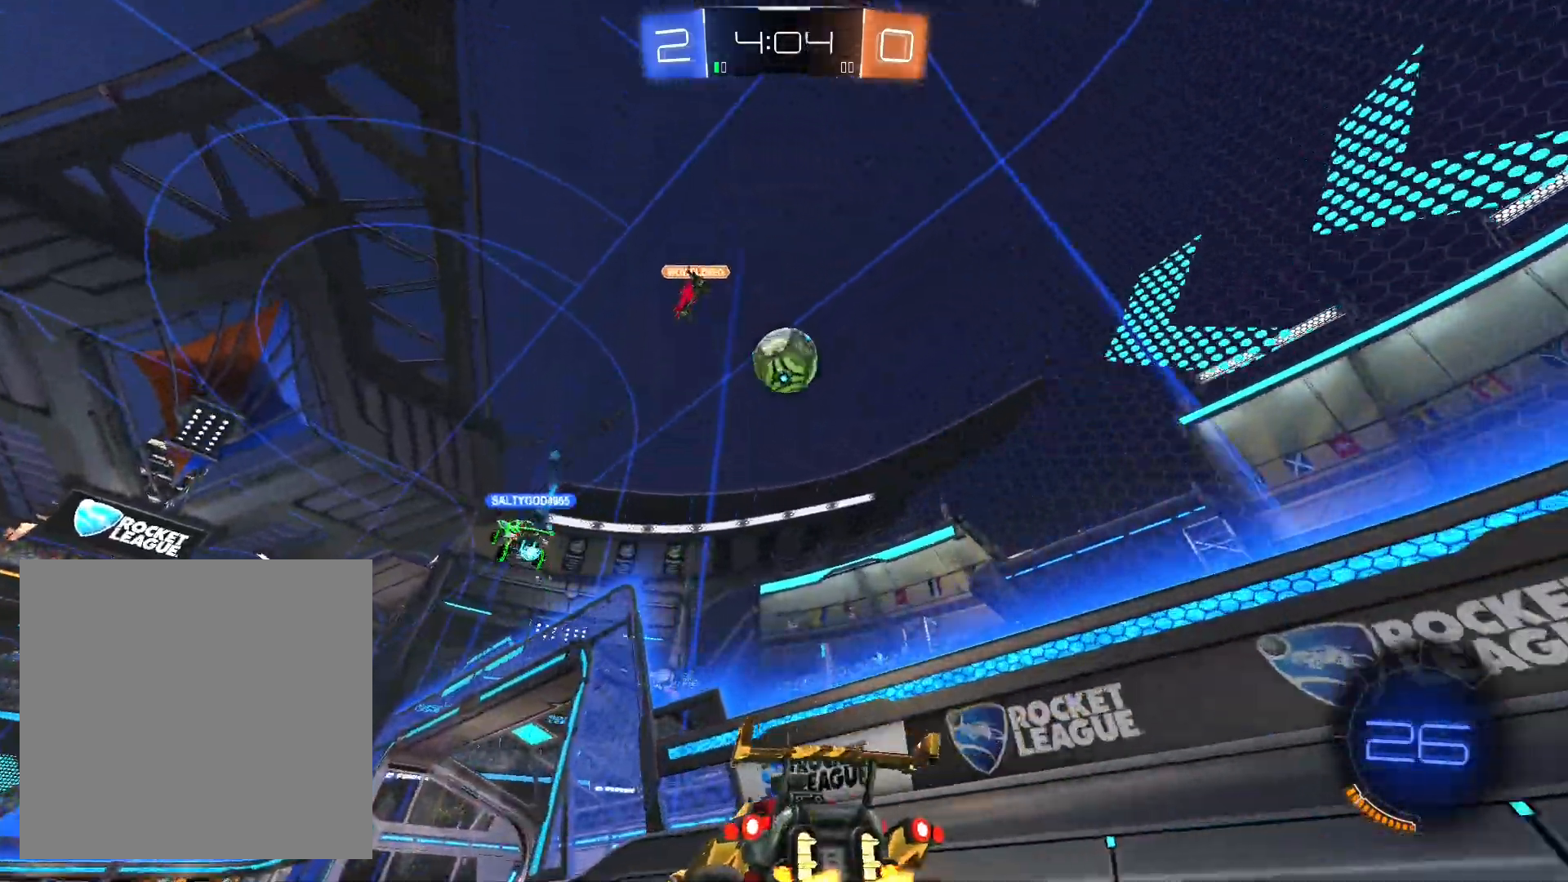
{"buttons": ["R1", "R2"], "left_stick": "right", "right_stick": "center", "events": [[67, "L2", "up"], [233, "left_stick", "left"], [333, "left_stick", "center"], [400, "R1", "down"], [500, "left_stick", "right"]]}
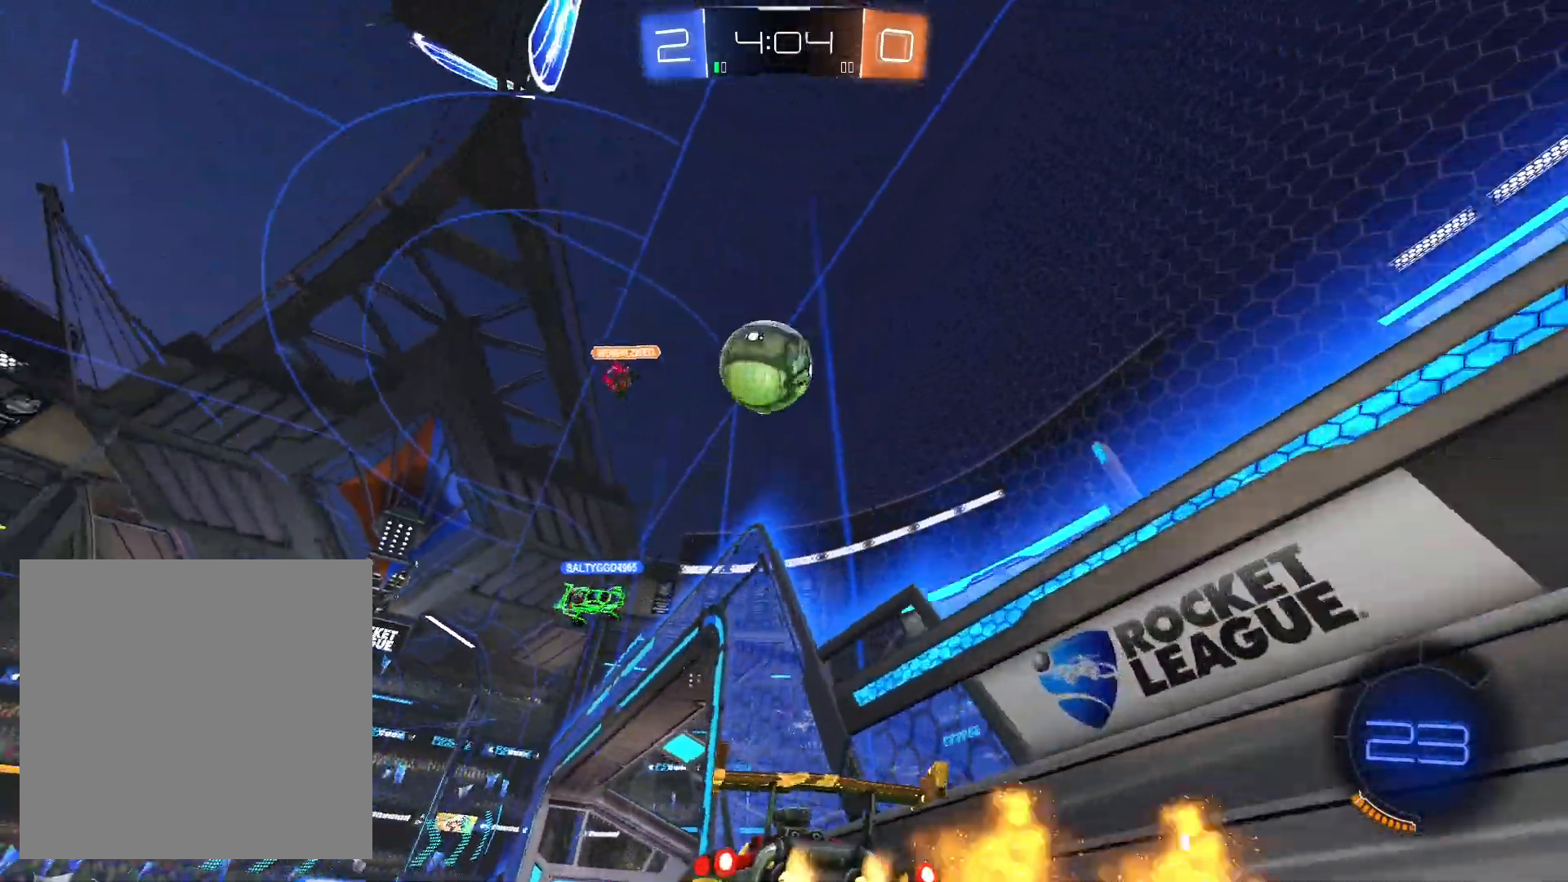
{"buttons": ["L1", "R1", "R2"], "left_stick": "left", "right_stick": "center", "events": [[33, "R1", "up"], [100, "A", "down"], [100, "left_stick", "down-left"], [167, "R1", "down"], [300, "A", "up"], [300, "L1", "down"], [367, "left_stick", "left"], [433, "A", "down"], [467, "A", "up"]]}
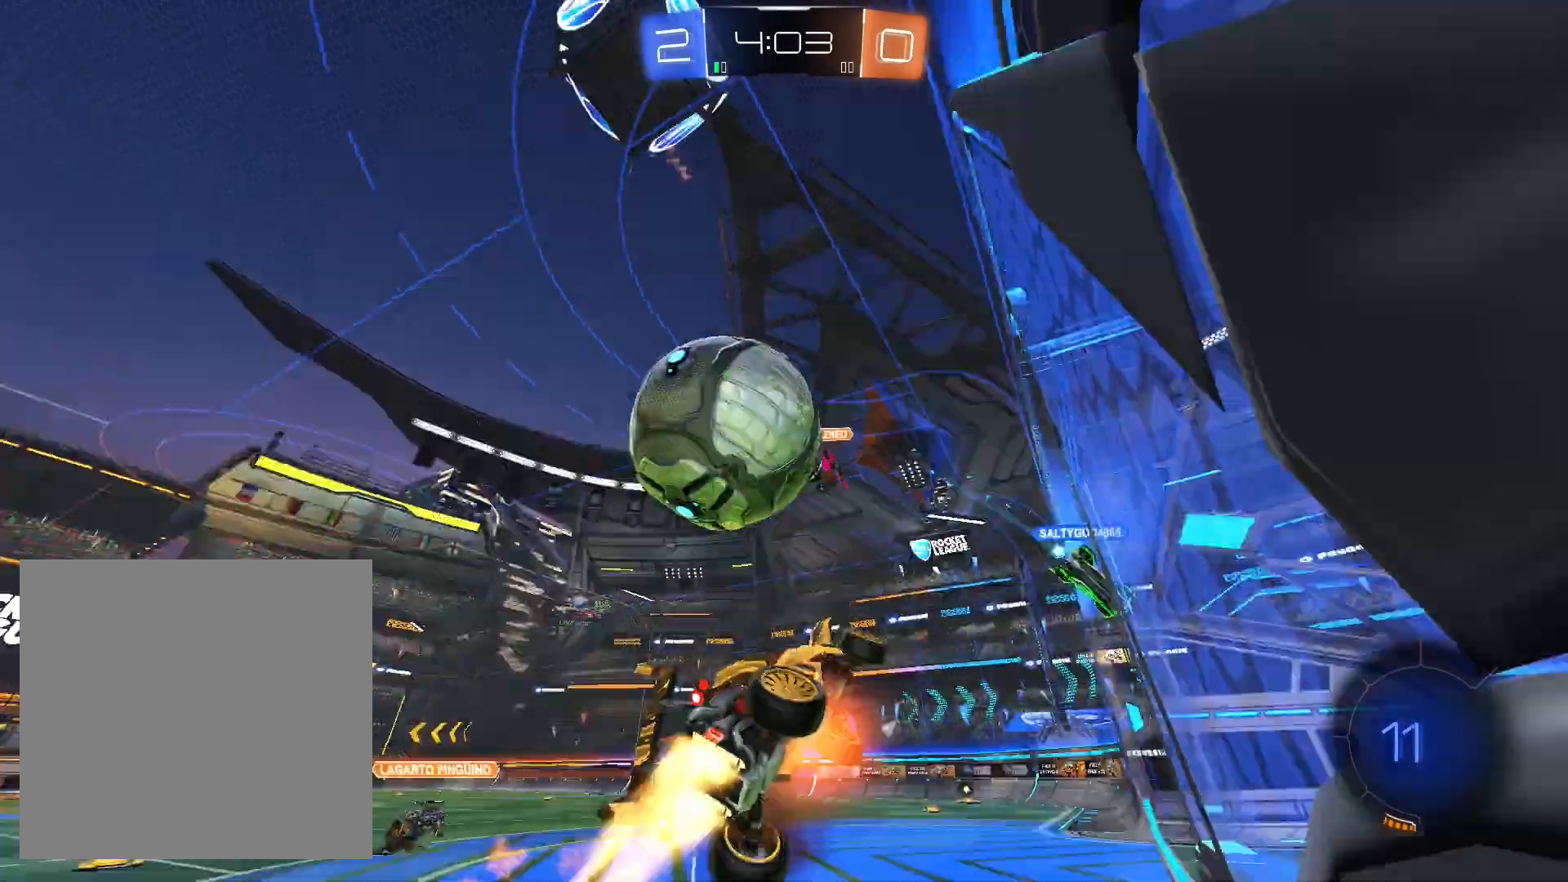
{"buttons": ["R2"], "left_stick": "left", "right_stick": "center", "events": [[67, "A", "down"], [167, "A", "up"], [167, "L1", "up"], [167, "R1", "up"], [200, "A", "down"], [233, "L1", "down"], [233, "R1", "down"], [267, "L1", "up"], [300, "R1", "up"], [400, "A", "up"]]}
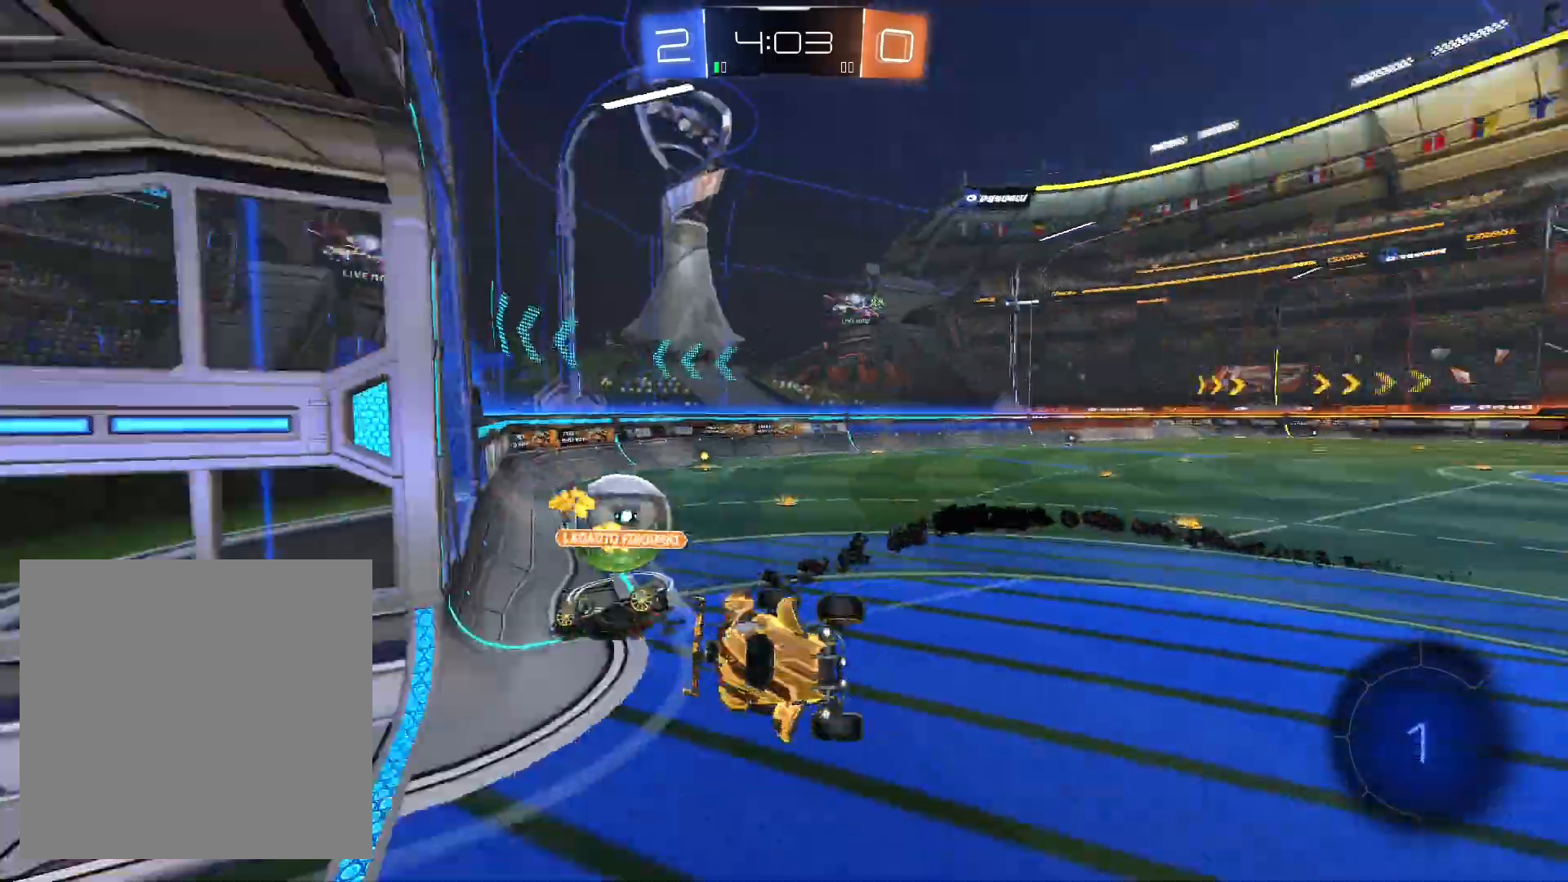
{"buttons": ["R2"], "left_stick": "center", "right_stick": "center", "events": [[300, "left_stick", "center"], [367, "left_stick", "left"], [500, "left_stick", "center"]]}
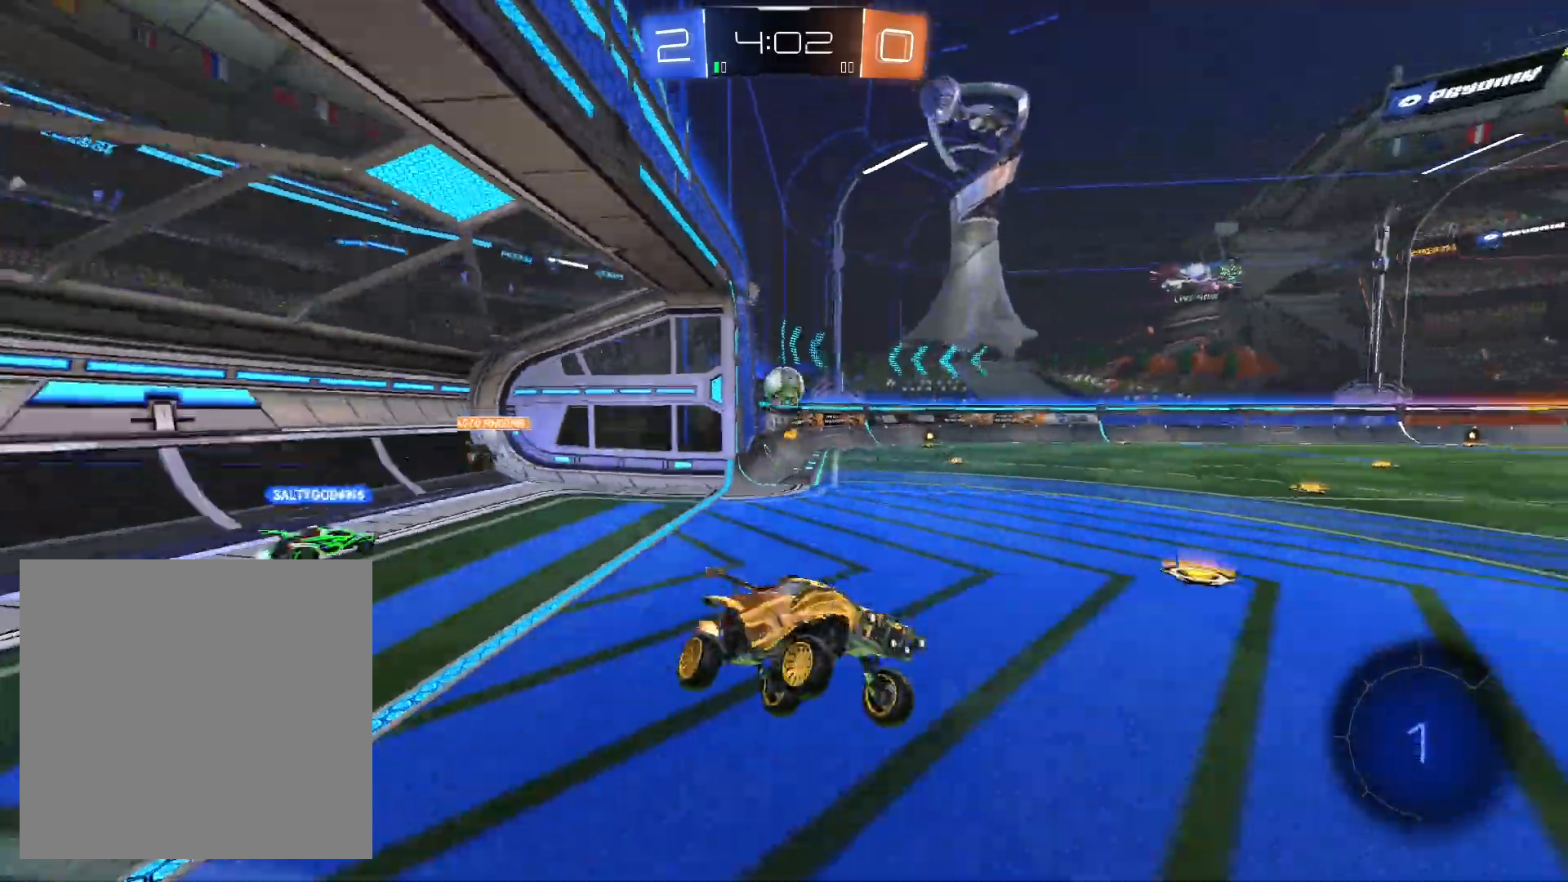
{"buttons": ["R2"], "left_stick": "right", "right_stick": "center", "events": [[133, "Y", "down"], [133, "left_stick", "right"], [267, "Y", "up"]]}
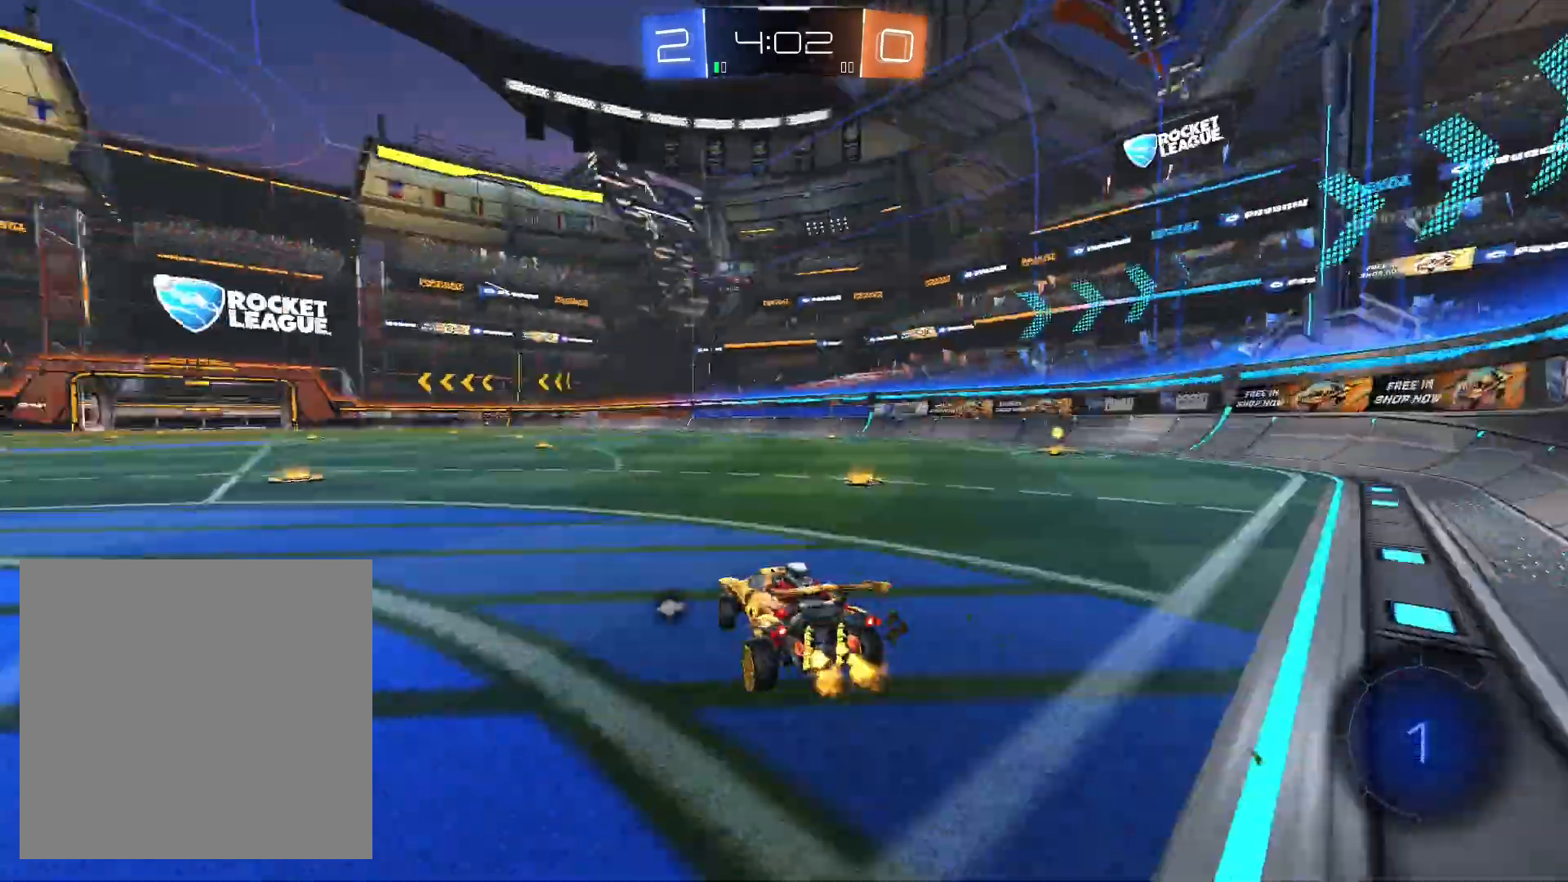
{"buttons": ["R2"], "left_stick": "center", "right_stick": "center", "events": [[33, "left_stick", "center"], [100, "left_stick", "right"], [400, "left_stick", "center"]]}
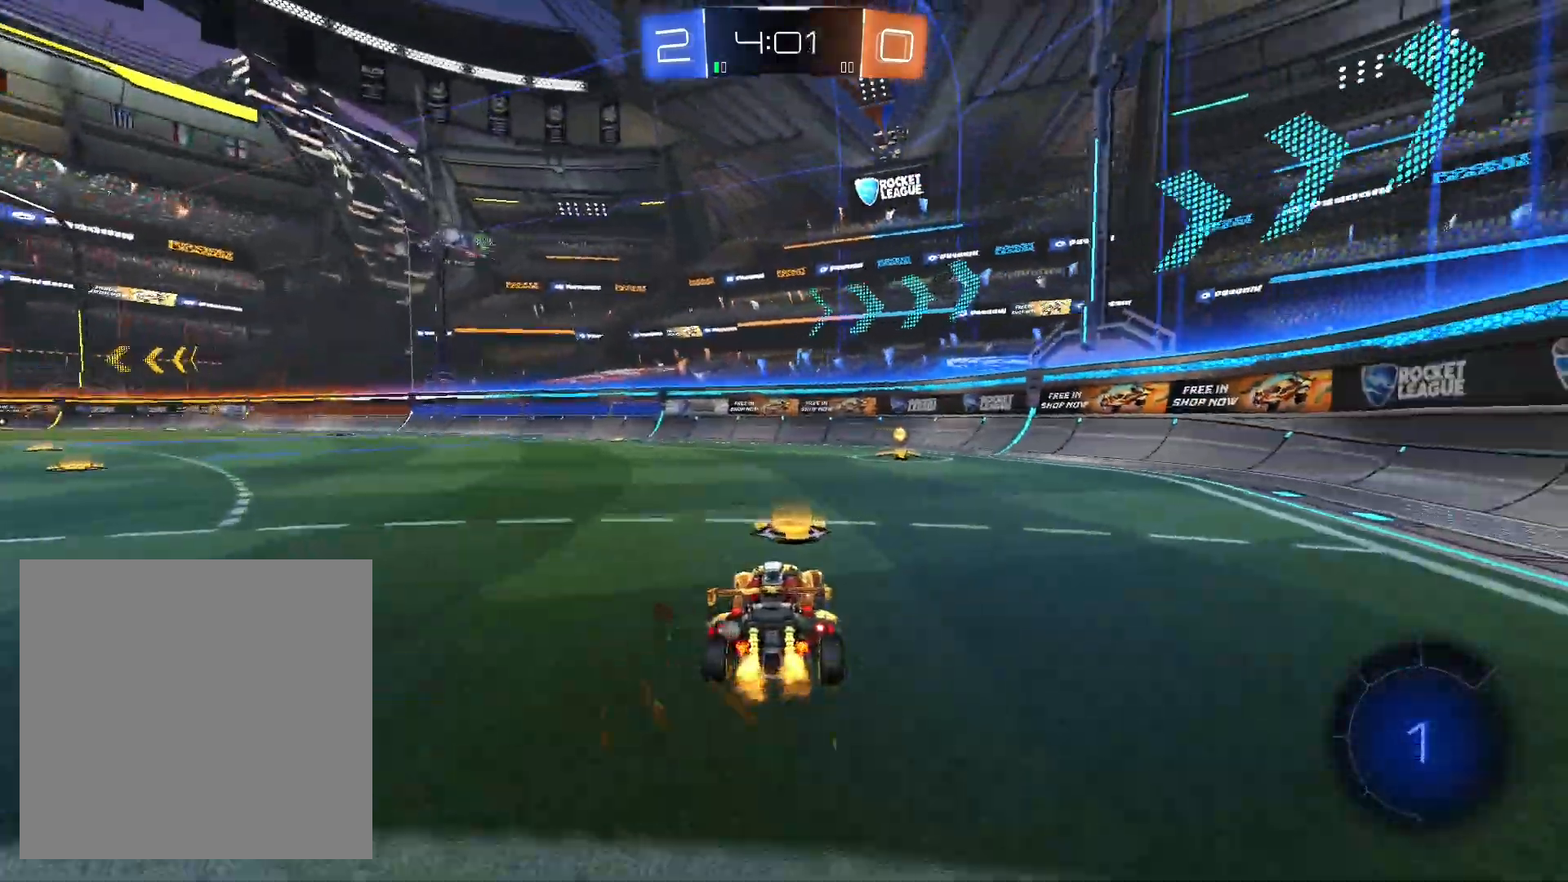
{"buttons": ["R1", "R2"], "left_stick": "center", "right_stick": "center", "events": [[100, "R1", "down"], [100, "left_stick", "right"], [200, "left_stick", "center"]]}
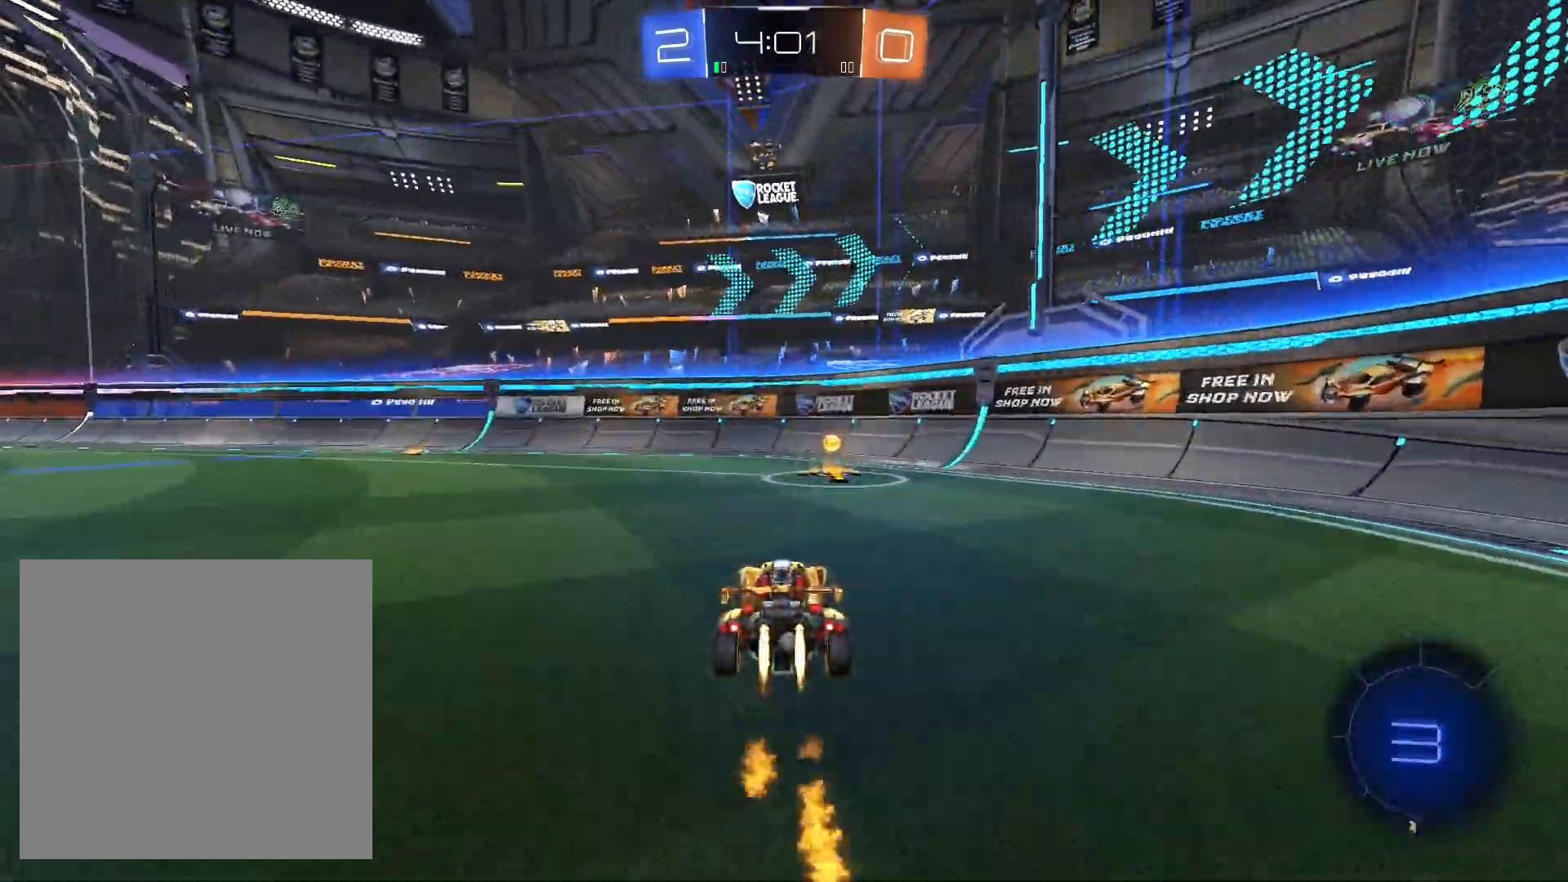
{"buttons": ["R2"], "left_stick": "right", "right_stick": "center", "events": [[67, "R1", "up"], [133, "left_stick", "right"], [200, "L1", "down"], [233, "Y", "down"], [367, "L1", "up"], [367, "Y", "up"]]}
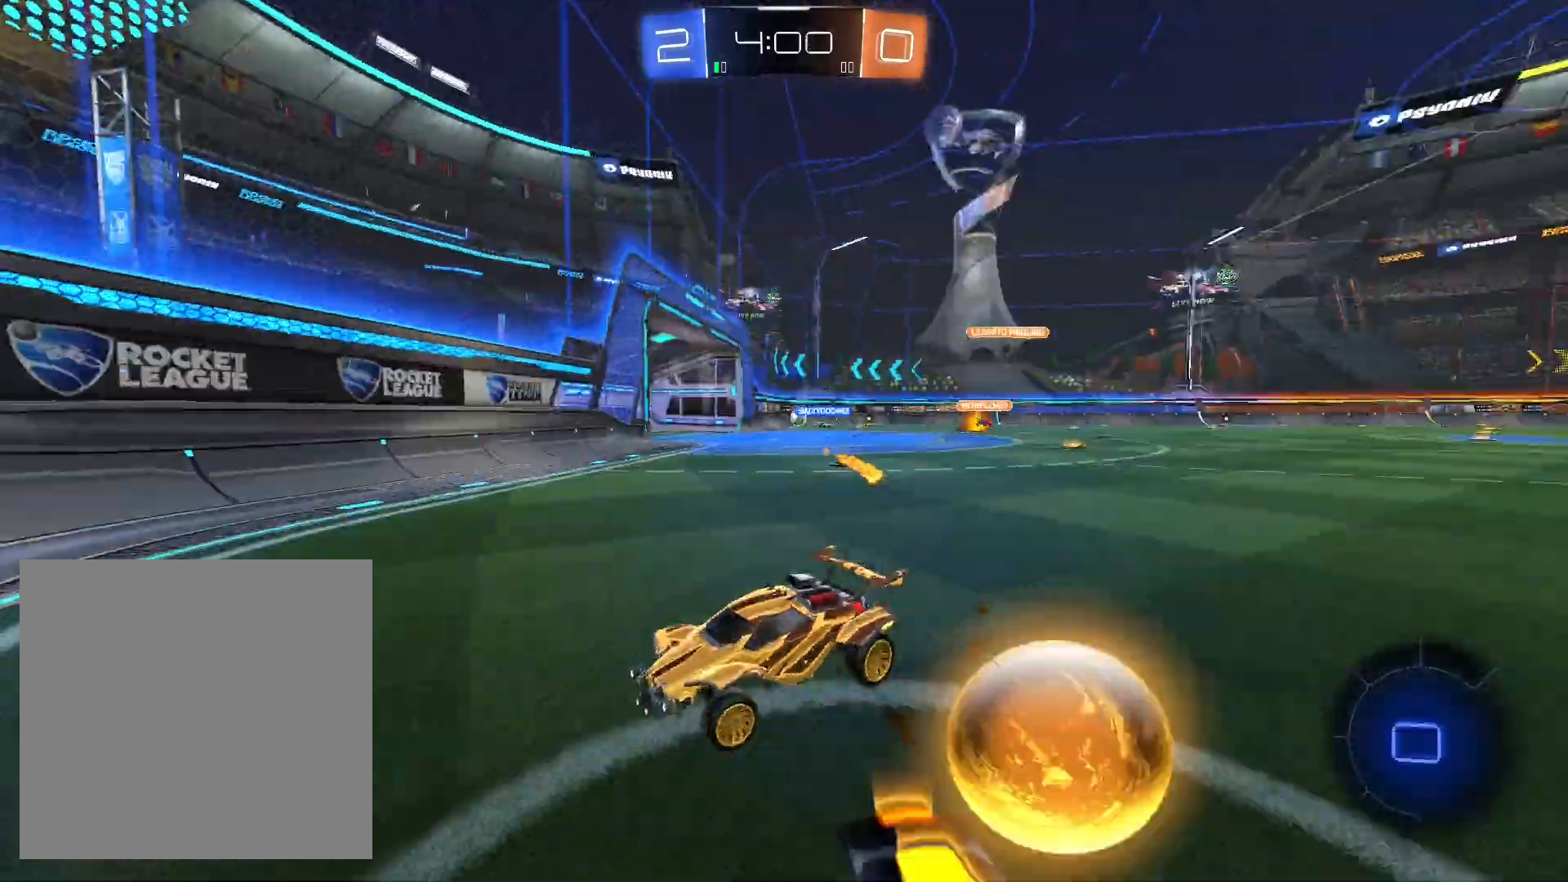
{"buttons": ["R1", "R2"], "left_stick": "right", "right_stick": "center", "events": [[33, "R1", "down"]]}
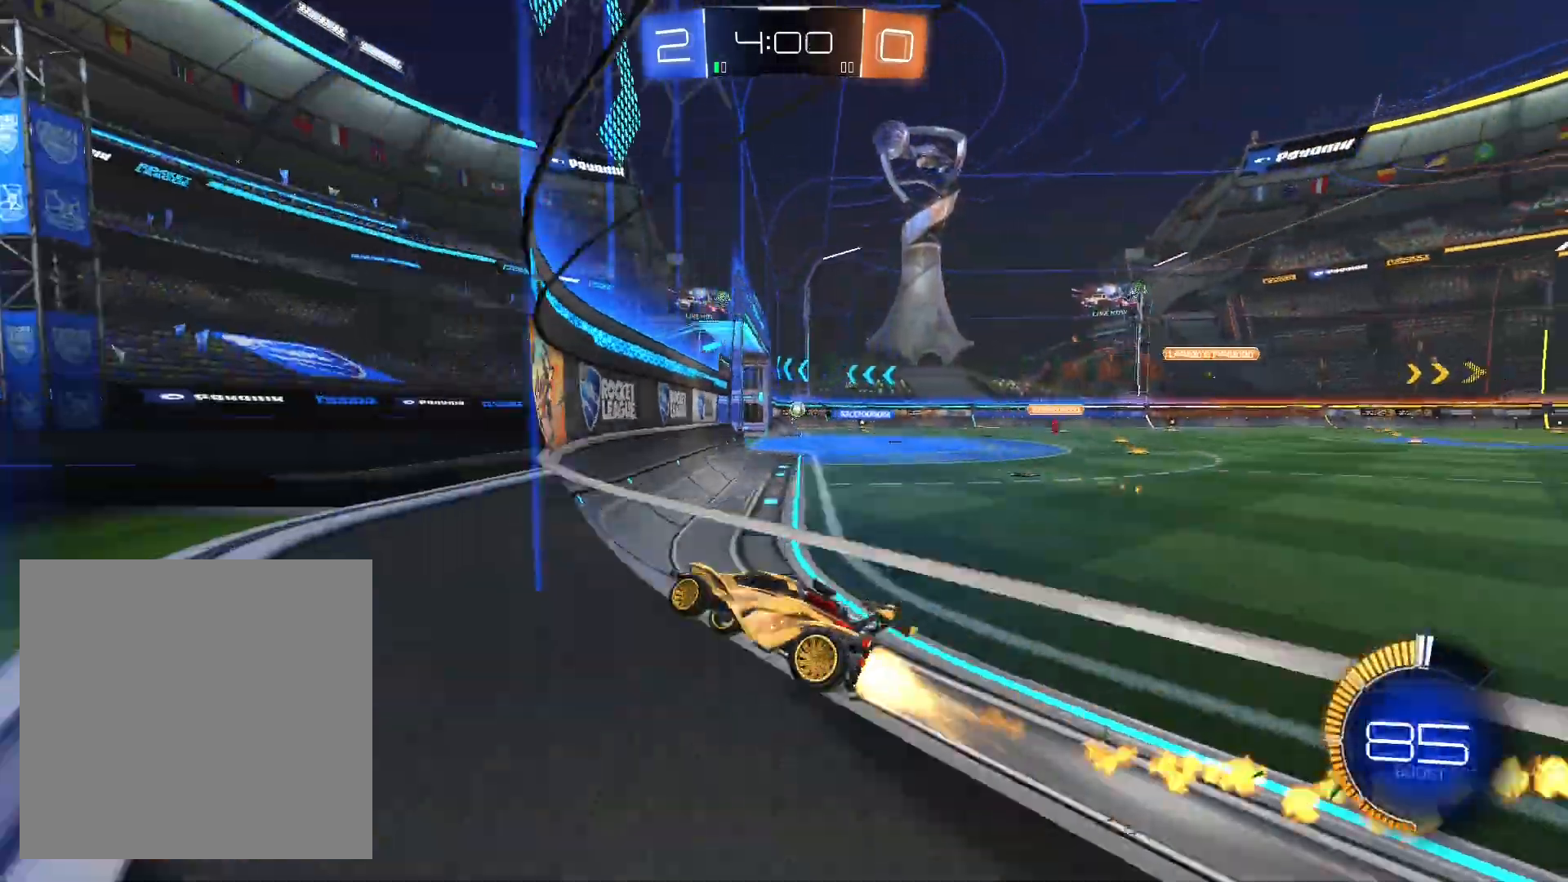
{"buttons": ["R2"], "left_stick": "right", "right_stick": "center", "events": [[300, "left_stick", "center"], [433, "left_stick", "right"], [467, "R1", "up"]]}
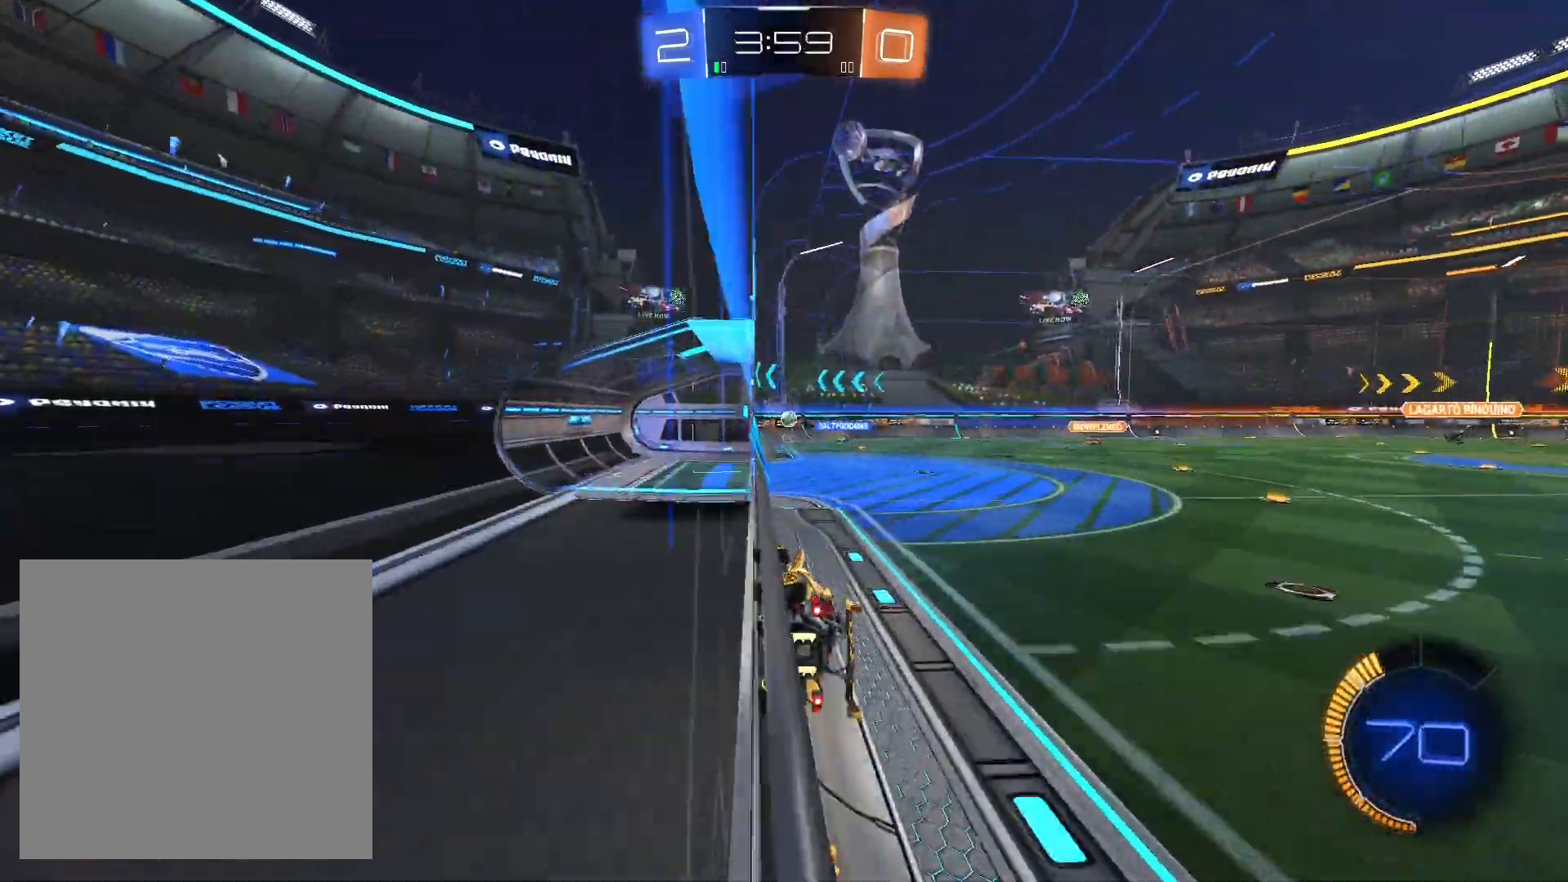
{"buttons": ["R2"], "left_stick": "down", "right_stick": "center", "events": [[67, "A", "down"], [100, "A", "up"], [100, "L1", "down"], [100, "left_stick", "left"], [267, "L1", "up"], [333, "left_stick", "down-left"], [433, "left_stick", "down"]]}
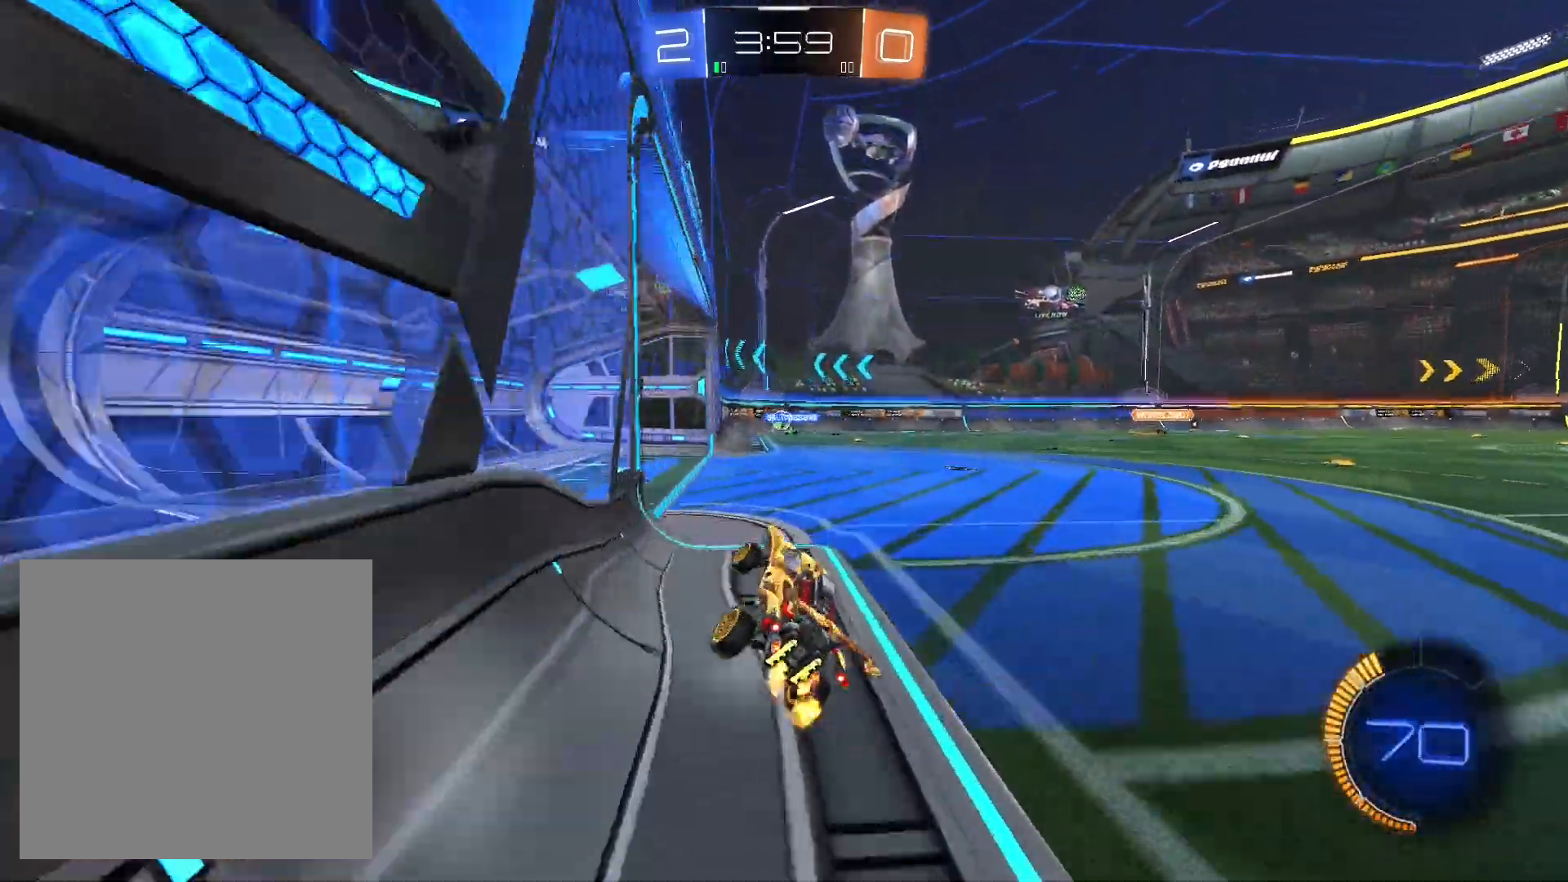
{"buttons": ["R2"], "left_stick": "center", "right_stick": "center", "events": [[33, "L1", "down"], [67, "left_stick", "up"], [100, "A", "down"], [133, "L1", "up"], [167, "A", "up"], [233, "left_stick", "center"]]}
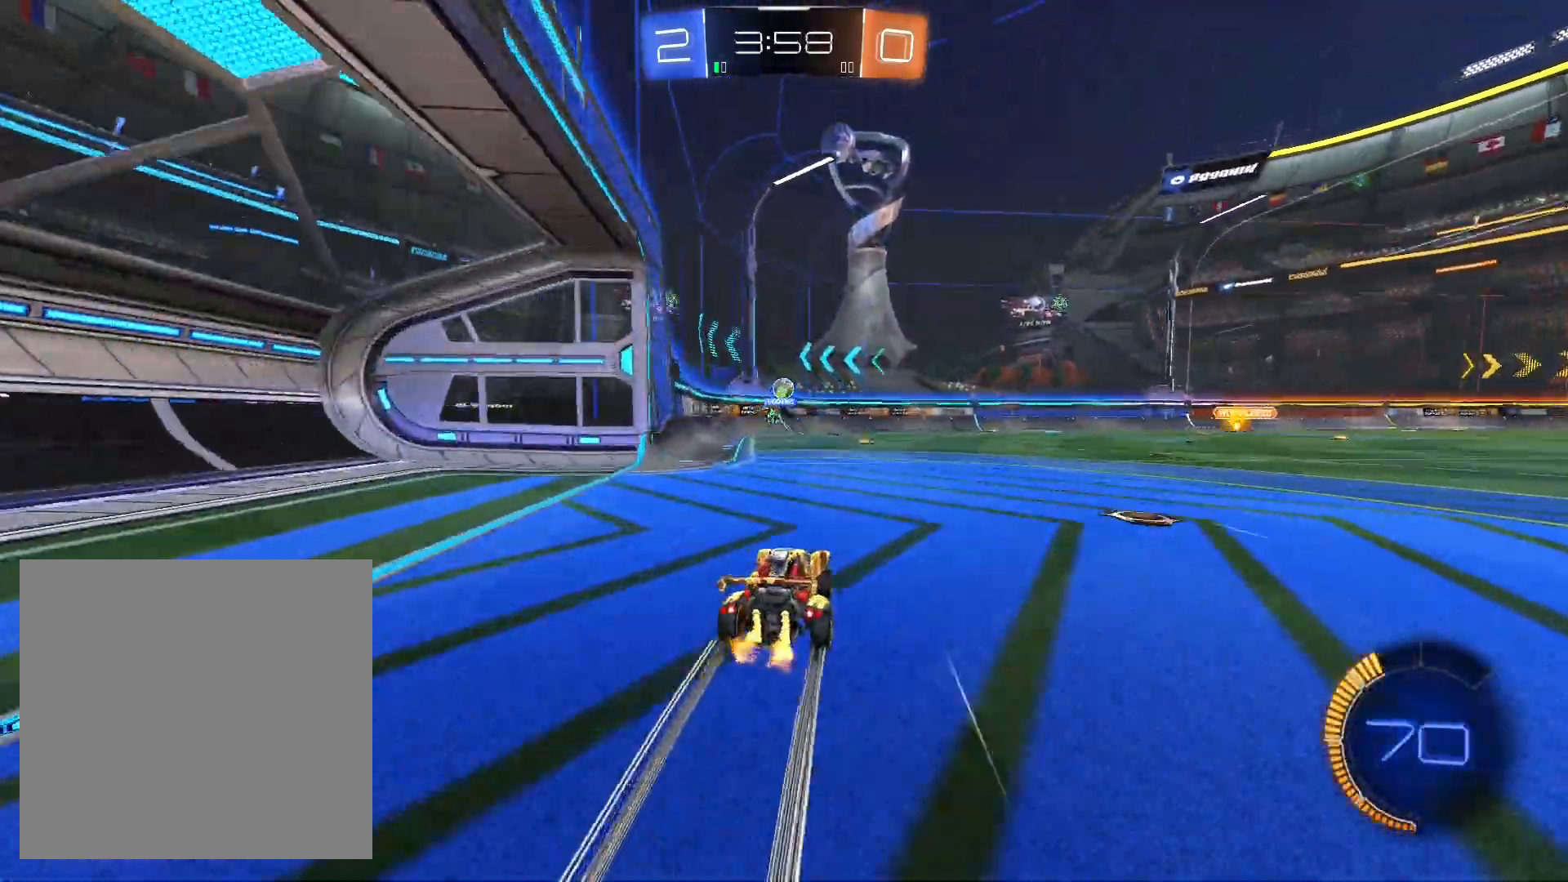
{"buttons": [], "left_stick": "center", "right_stick": "center", "events": [[133, "L2", "down"], [133, "R2", "up"], [300, "L2", "up"]]}
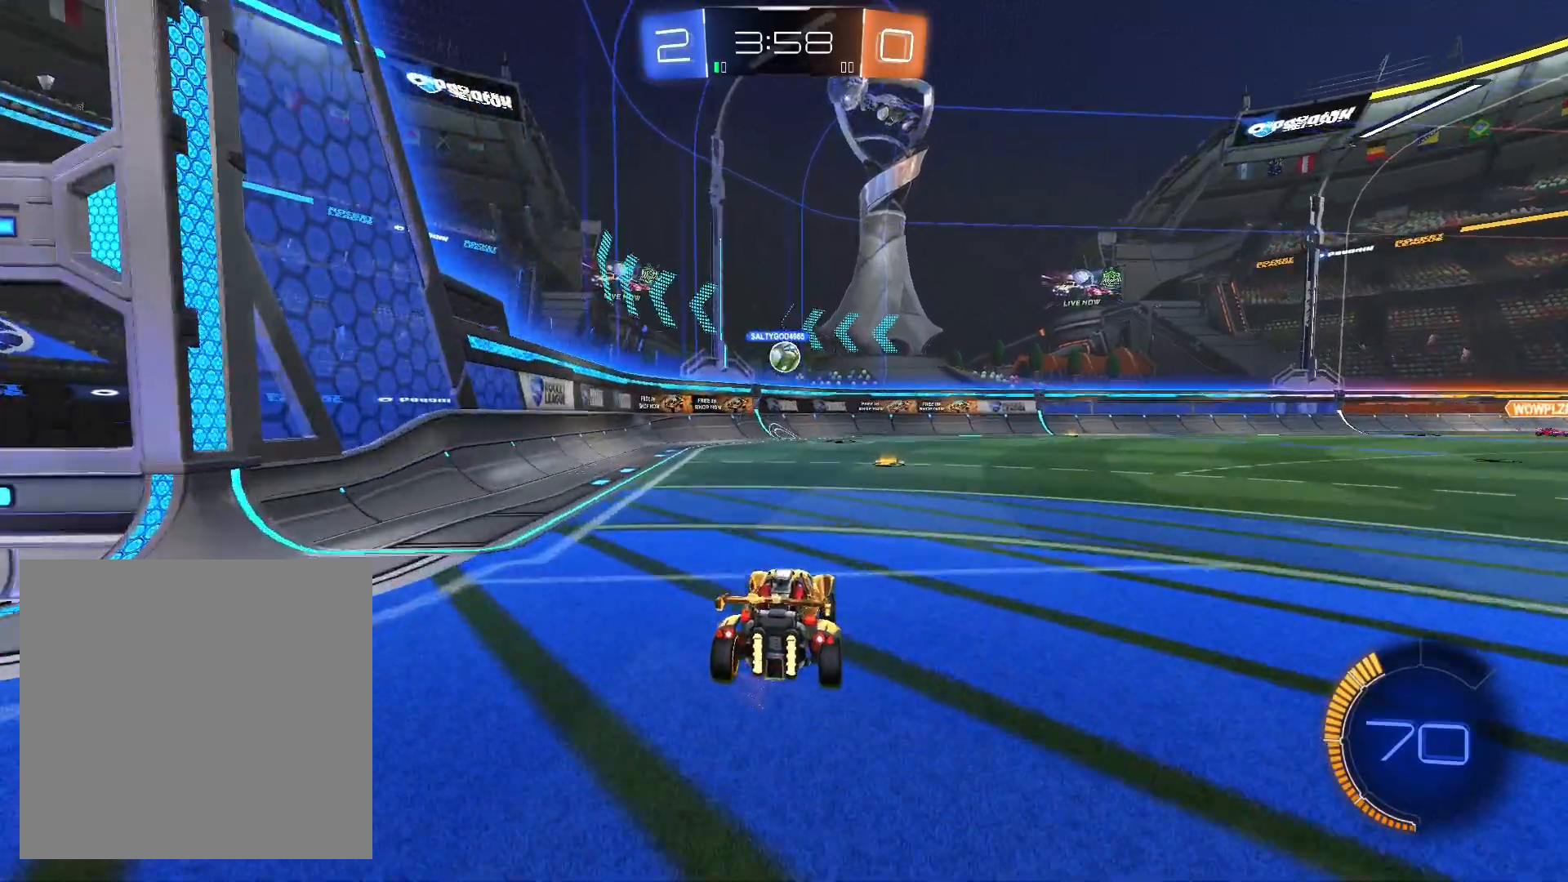
{"buttons": ["L2"], "left_stick": "center", "right_stick": "center", "events": [[100, "R2", "down"], [367, "left_stick", "right"], [433, "L2", "down"], [433, "R2", "up"], [500, "left_stick", "center"]]}
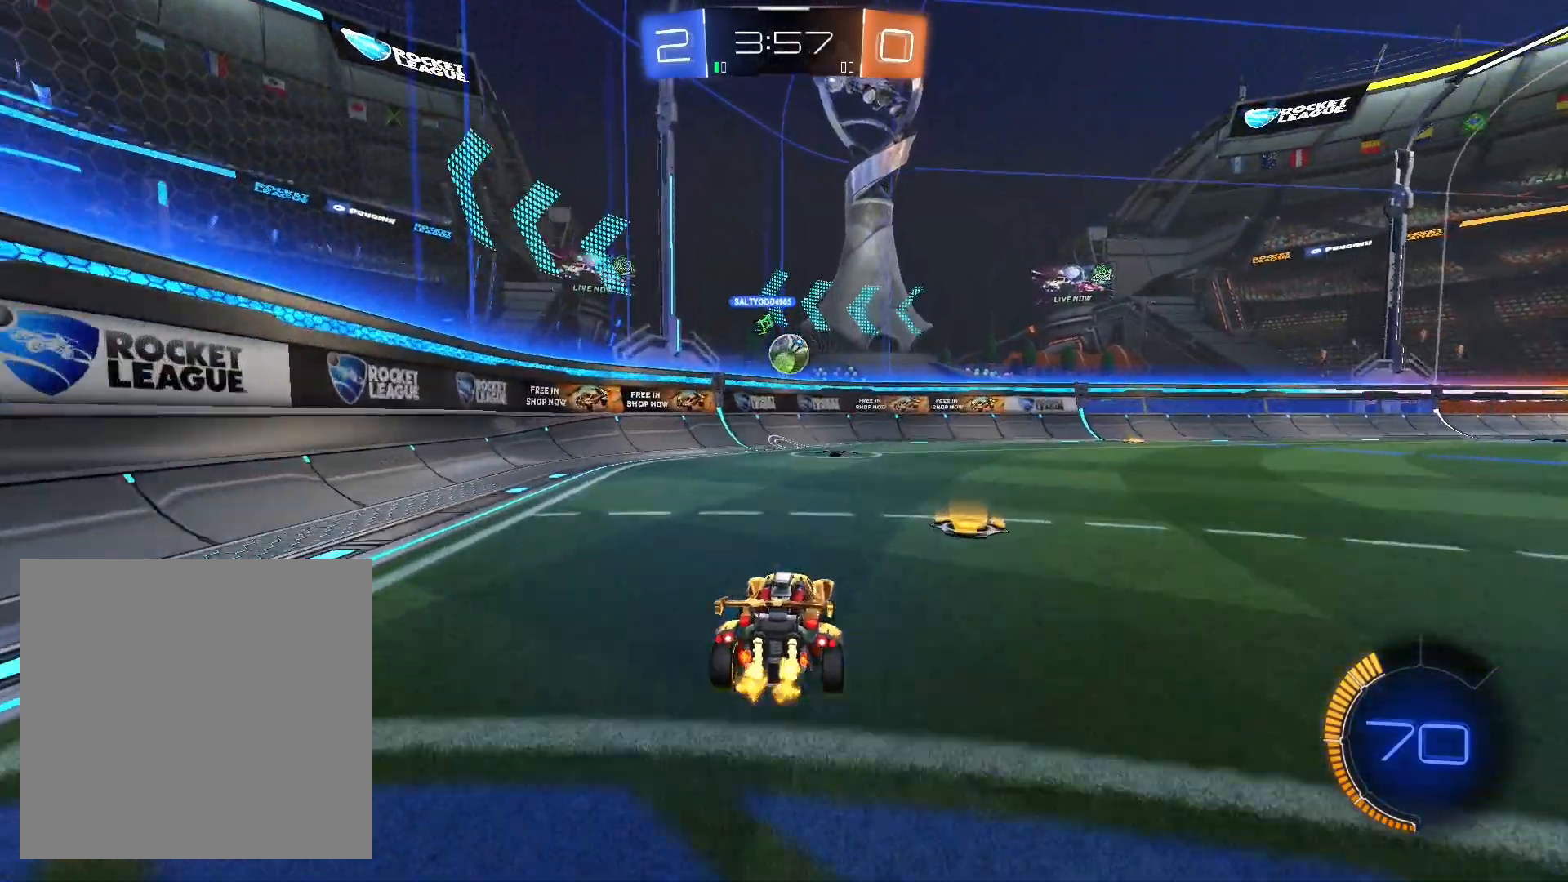
{"buttons": ["L2"], "left_stick": "down-left", "right_stick": "center", "events": [[33, "left_stick", "right"], [67, "L2", "up"], [167, "L2", "down"], [433, "left_stick", "down-left"]]}
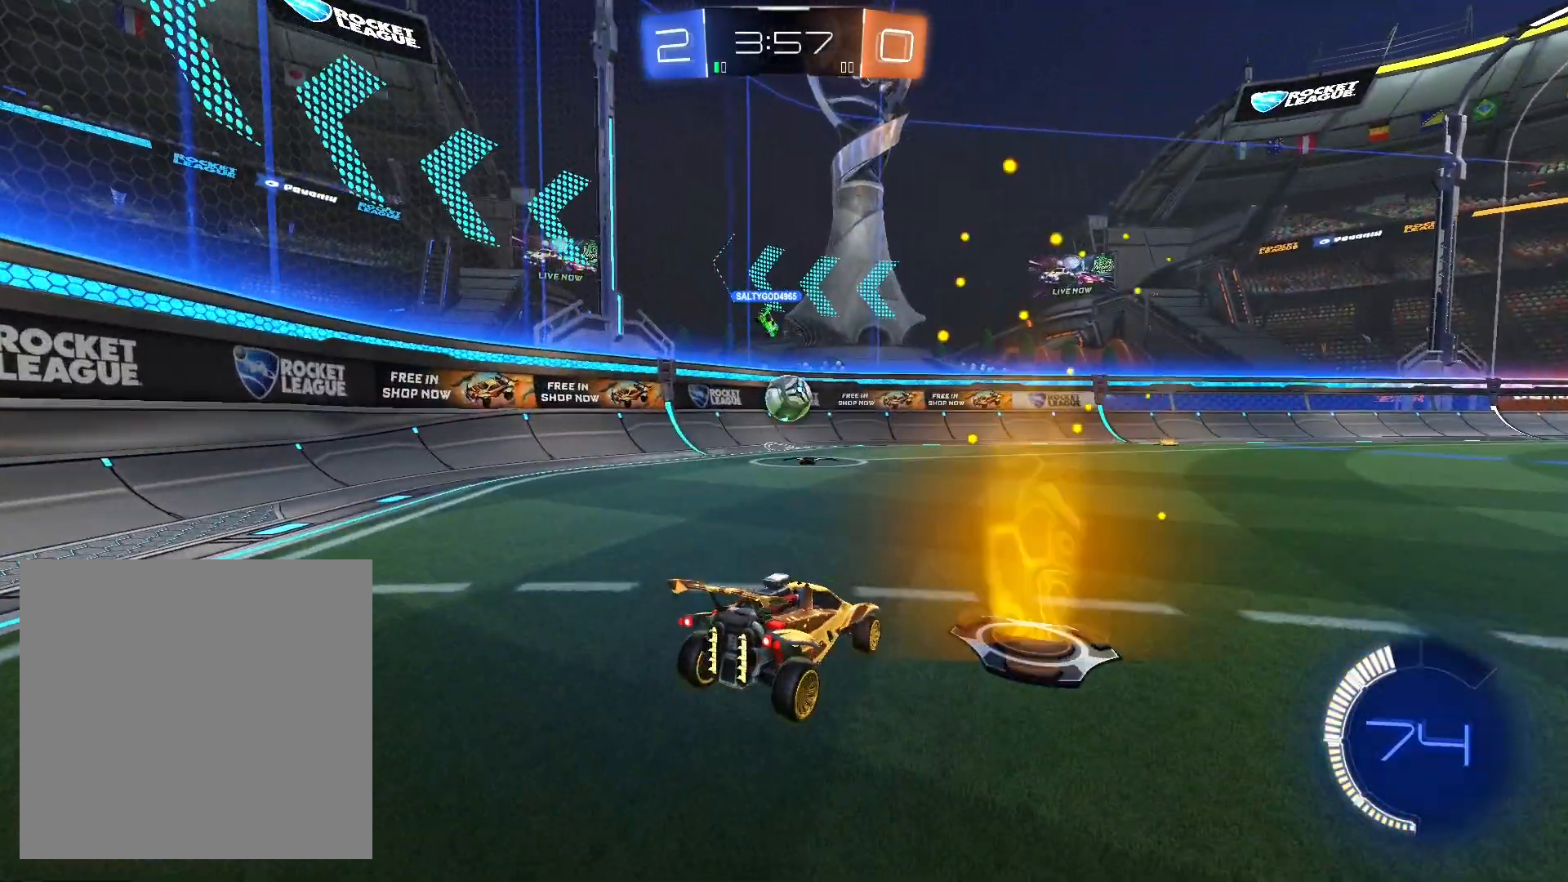
{"buttons": ["L2"], "left_stick": "center", "right_stick": "center", "events": [[267, "left_stick", "center"]]}
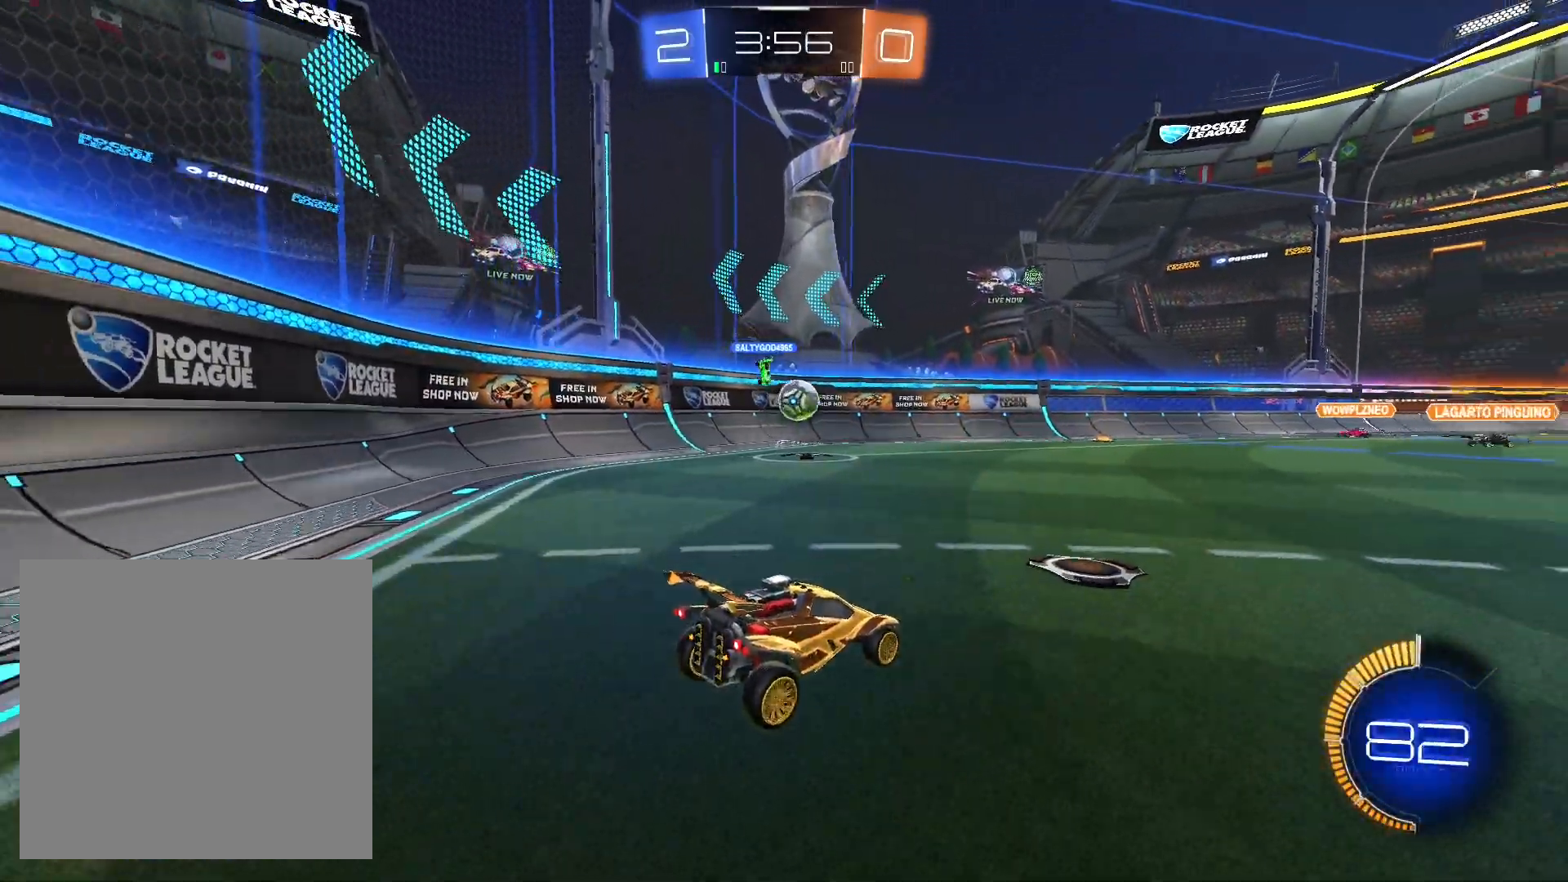
{"buttons": ["R2"], "left_stick": "center", "right_stick": "center", "events": [[433, "L2", "up"], [500, "R2", "down"]]}
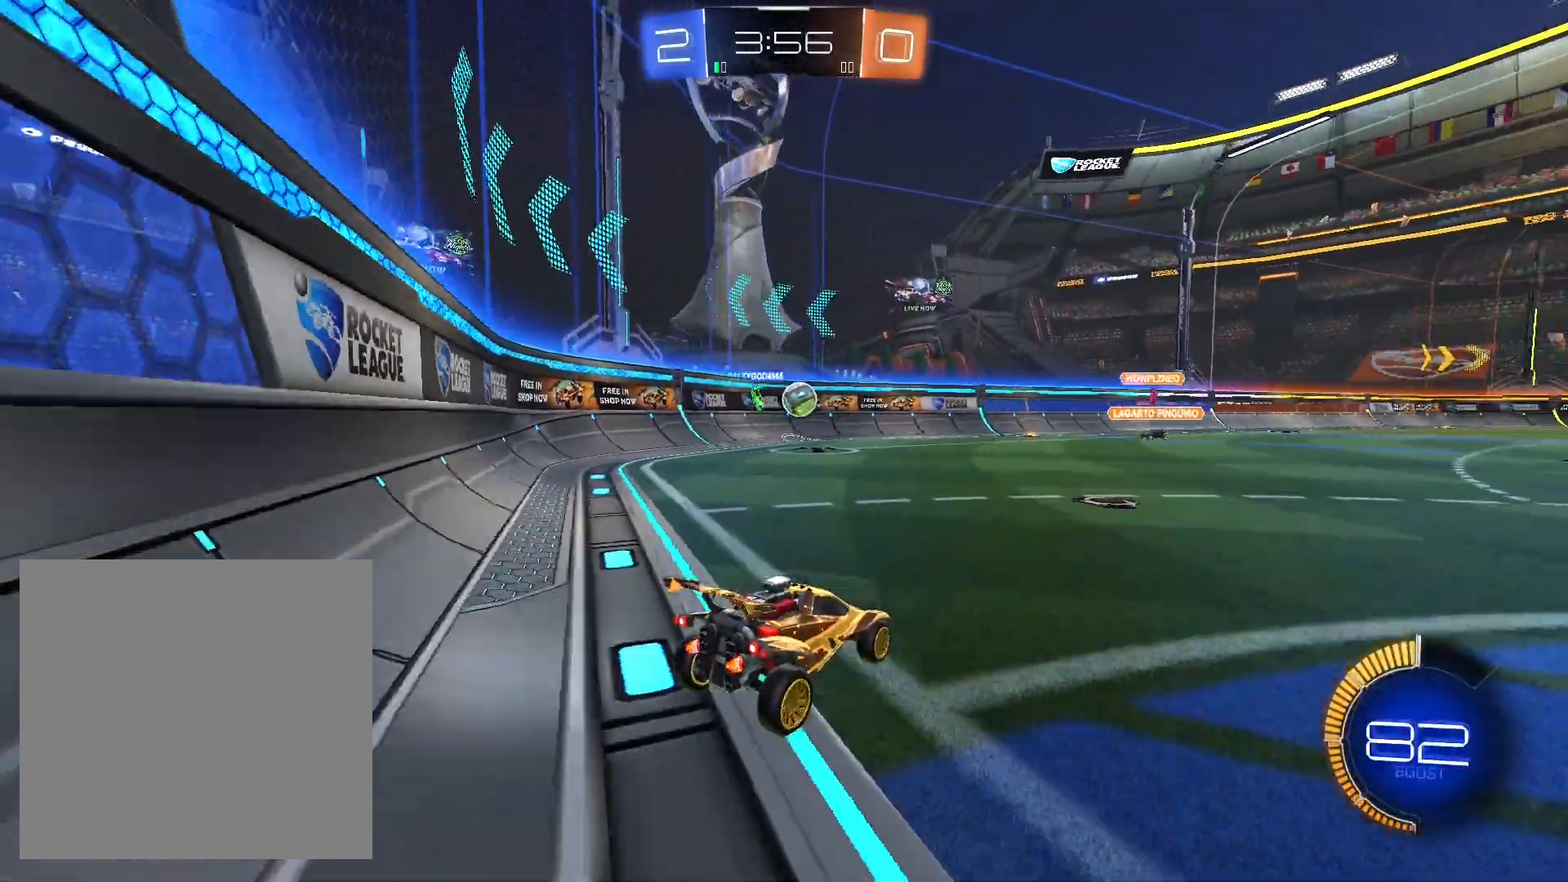
{"buttons": ["R2"], "left_stick": "center", "right_stick": "center", "events": [[233, "L2", "down"], [267, "R2", "up"], [433, "L2", "up"], [433, "R2", "down"]]}
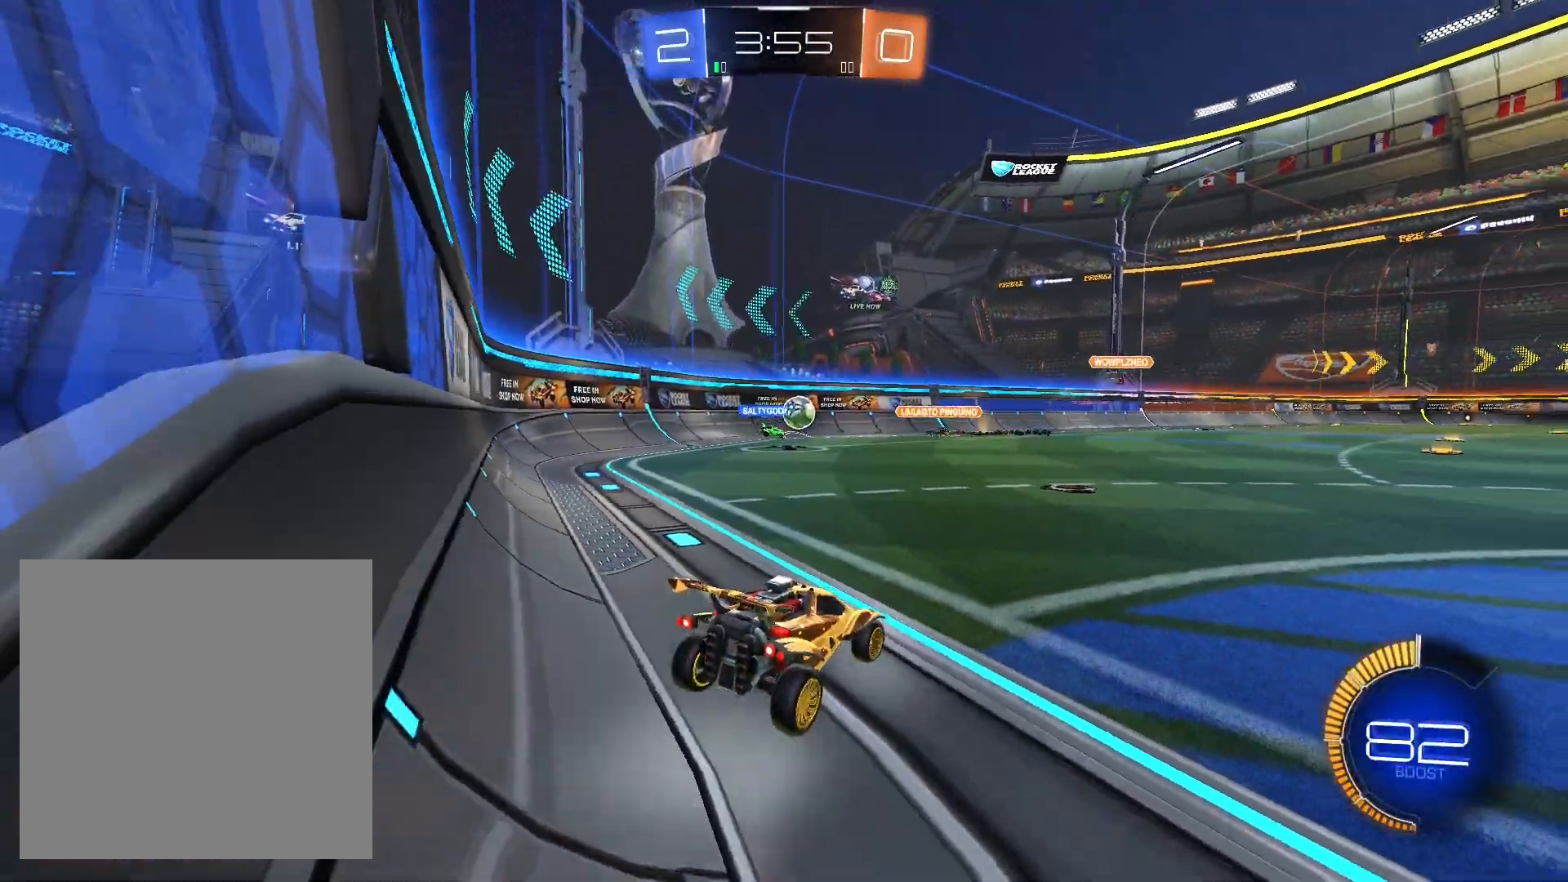
{"buttons": ["L2", "R2"], "left_stick": "down-right", "right_stick": "center", "events": [[233, "left_stick", "right"], [433, "L2", "down"], [467, "left_stick", "down-right"]]}
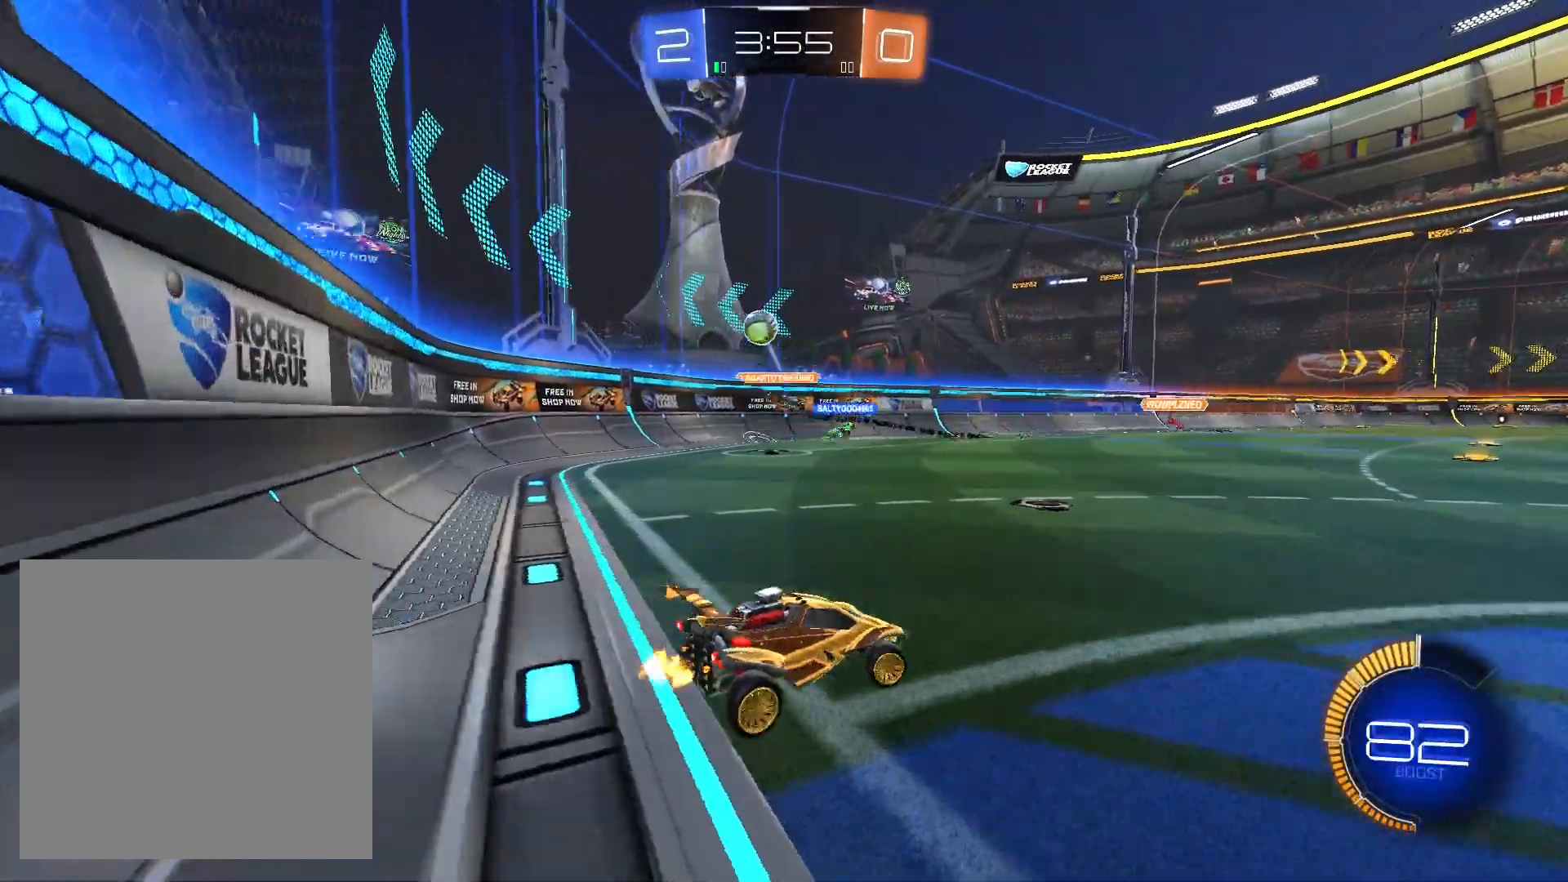
{"buttons": ["L2"], "left_stick": "down-left", "right_stick": "center", "events": [[67, "R2", "up"], [100, "left_stick", "down"], [233, "left_stick", "down-left"]]}
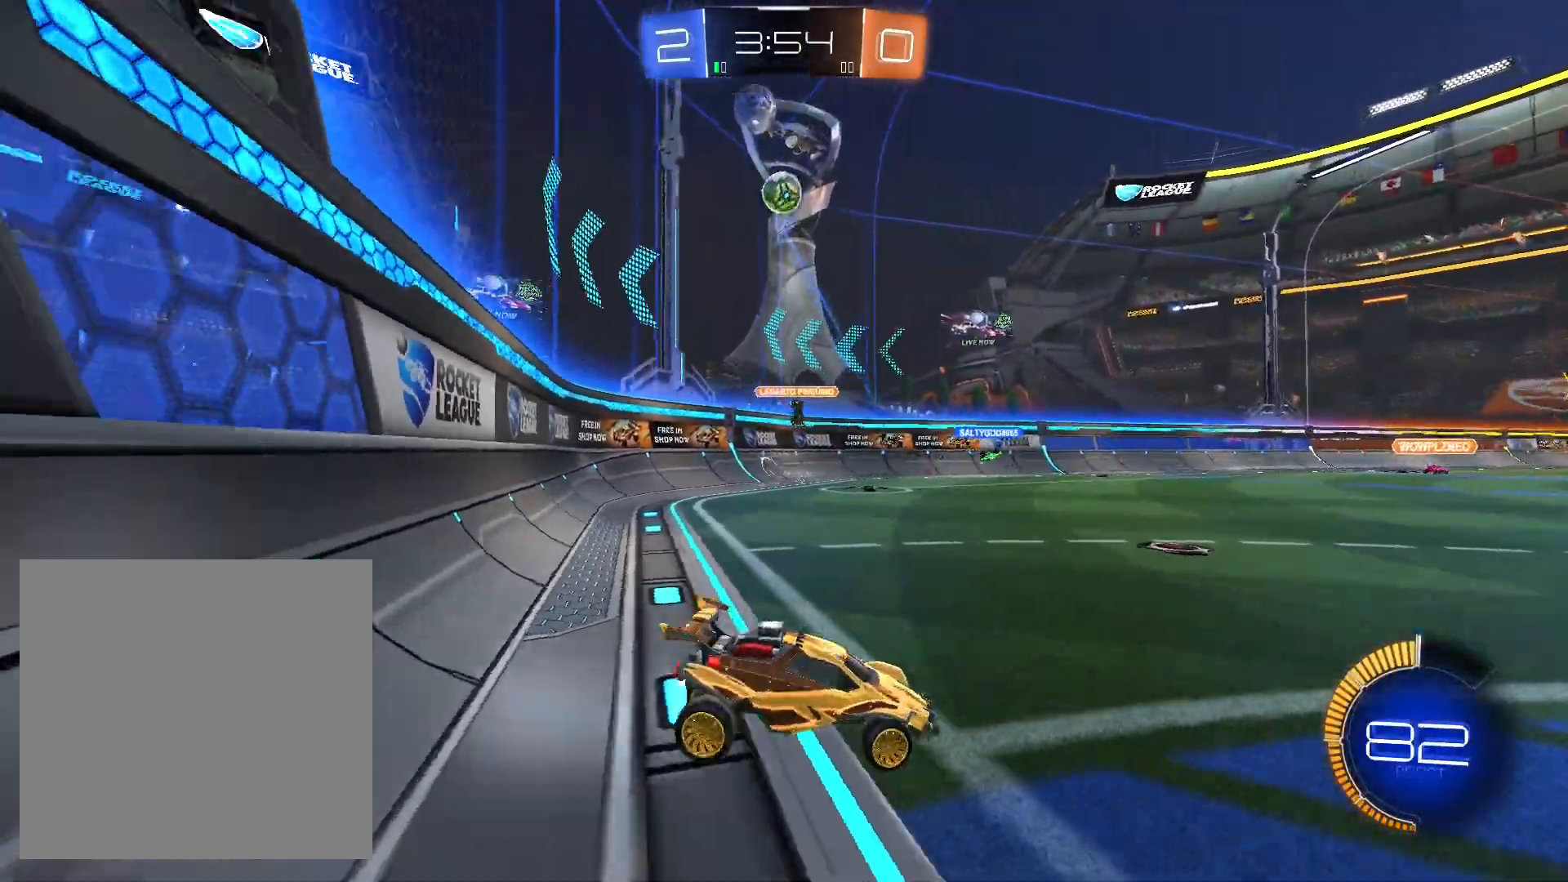
{"buttons": ["L2"], "left_stick": "center", "right_stick": "center", "events": [[133, "left_stick", "down"], [233, "left_stick", "down-right"], [333, "left_stick", "center"]]}
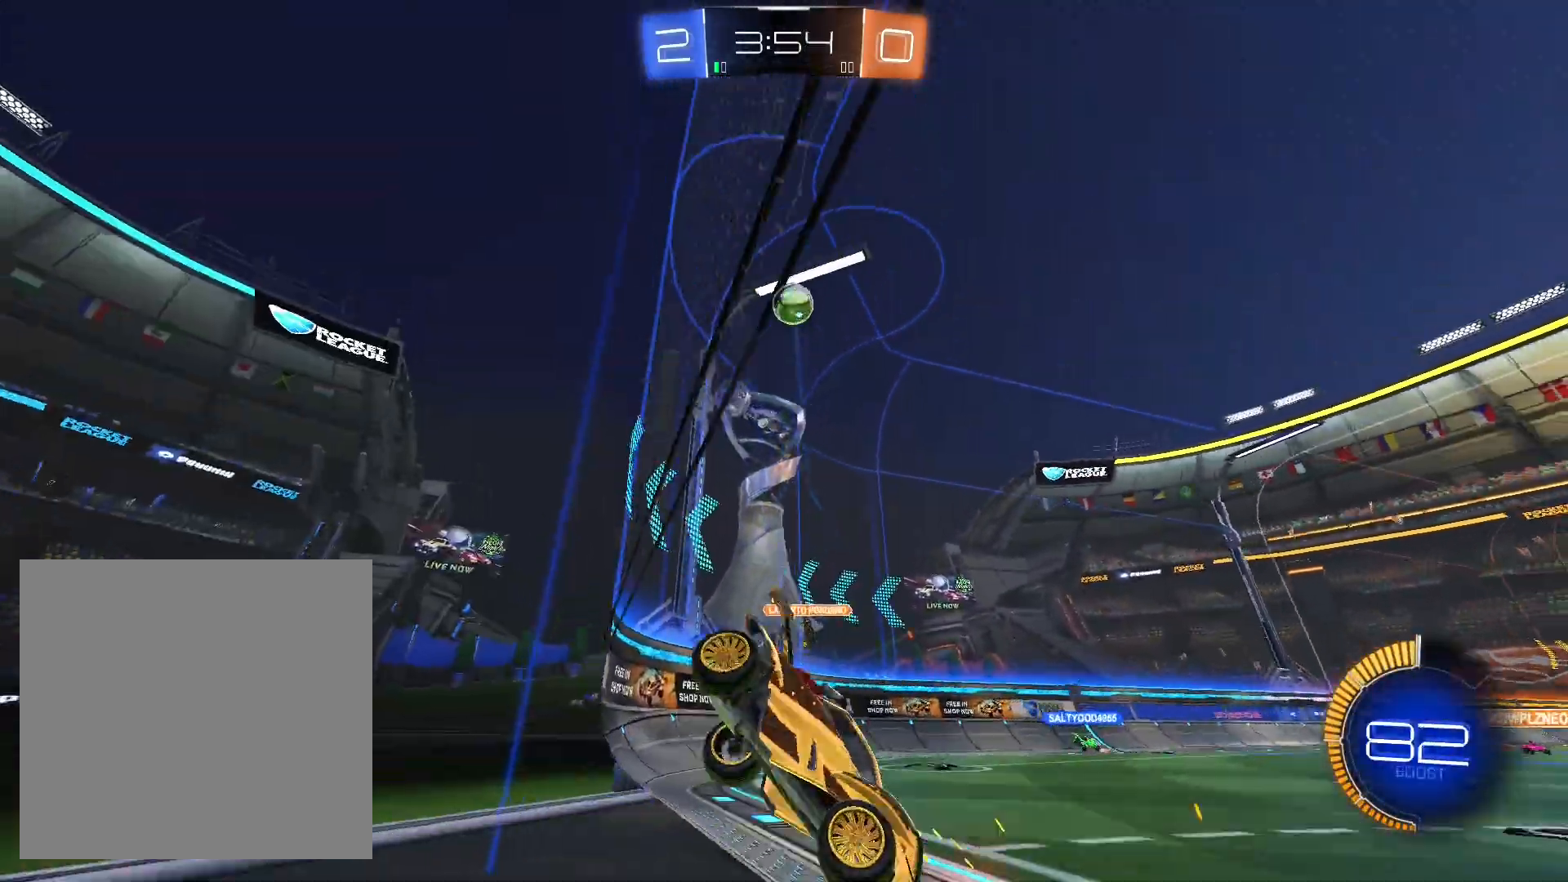
{"buttons": ["L2"], "left_stick": "center", "right_stick": "center", "events": [[100, "left_stick", "right"], [233, "left_stick", "center"]]}
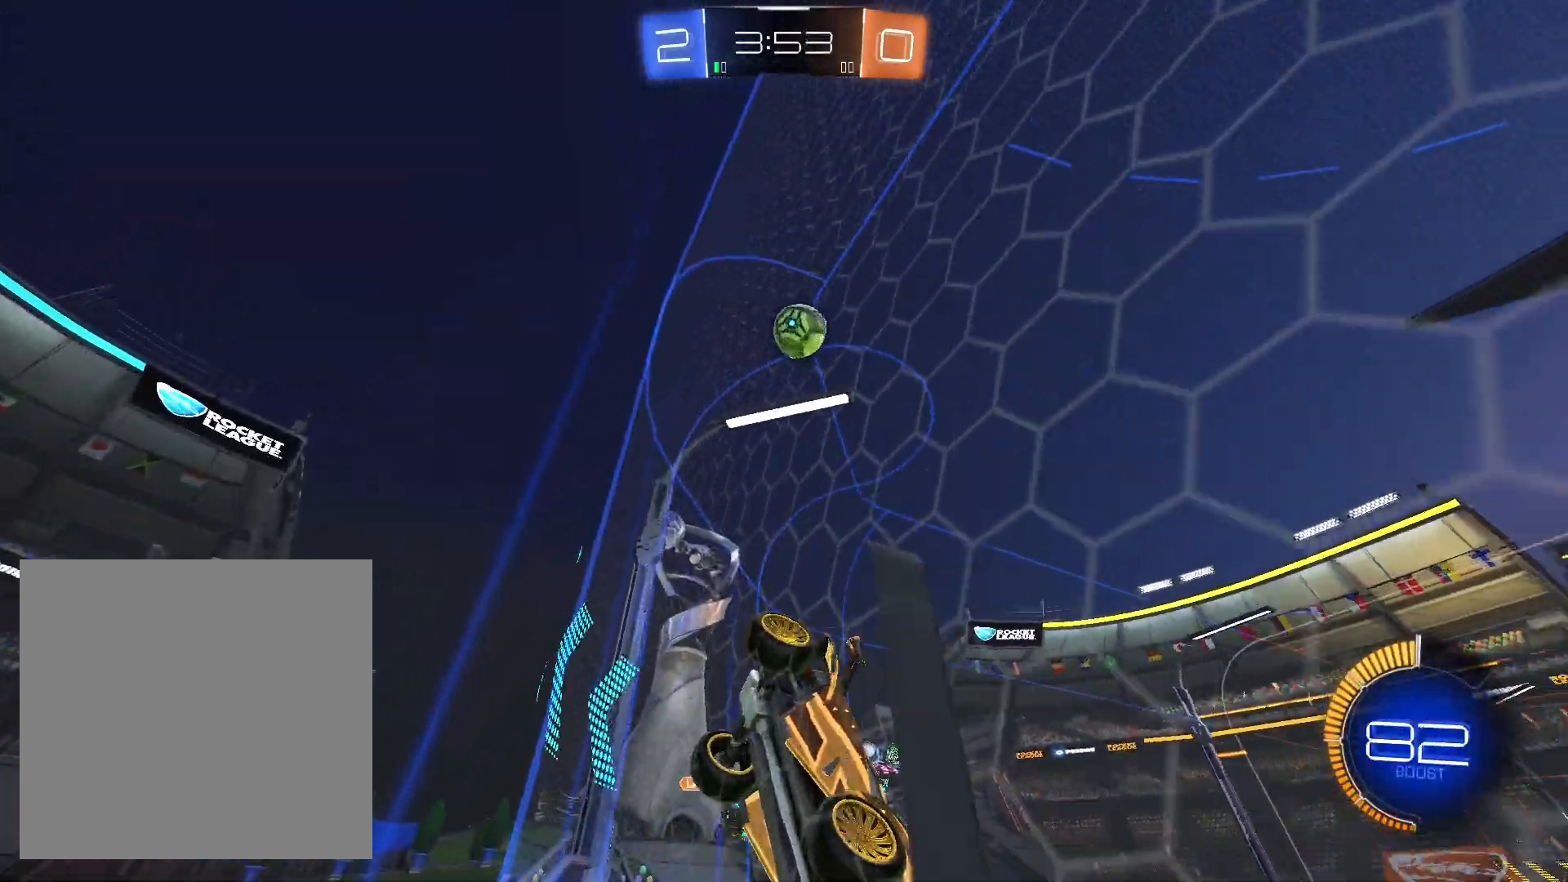
{"buttons": ["R1", "R2"], "left_stick": "right", "right_stick": "center", "events": [[33, "left_stick", "left"], [100, "R2", "down"], [167, "L2", "up"], [167, "left_stick", "right"], [300, "L1", "down"], [300, "R1", "down"], [433, "L1", "up"]]}
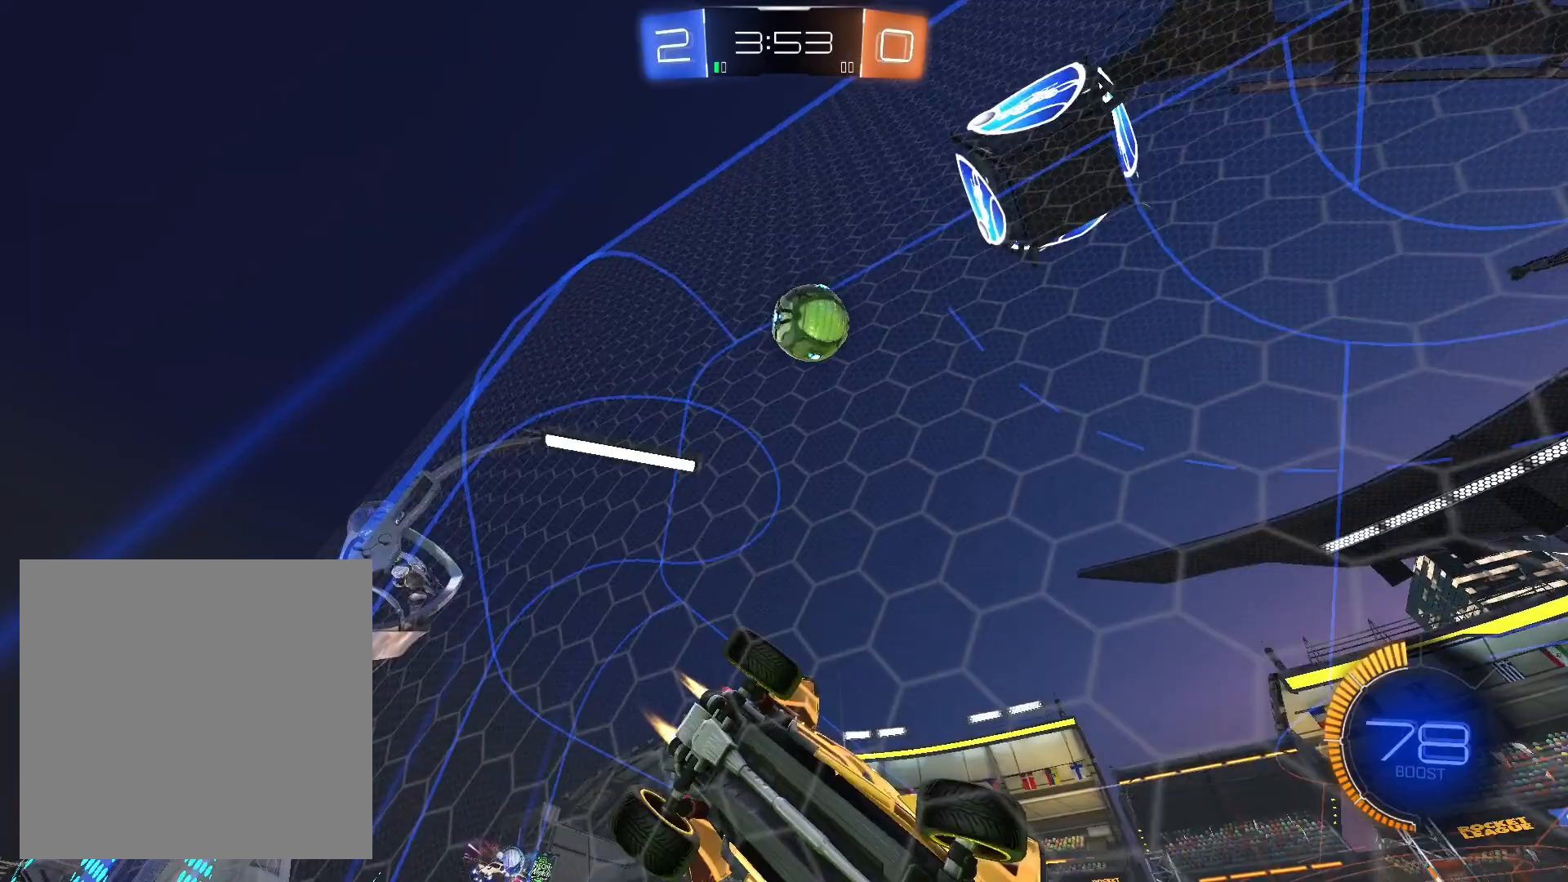
{"buttons": ["R2"], "left_stick": "down-right", "right_stick": "center", "events": [[167, "R1", "up"], [200, "left_stick", "center"], [300, "left_stick", "down-right"], [367, "R1", "down"], [400, "left_stick", "center"], [433, "R1", "up"], [467, "left_stick", "down-right"]]}
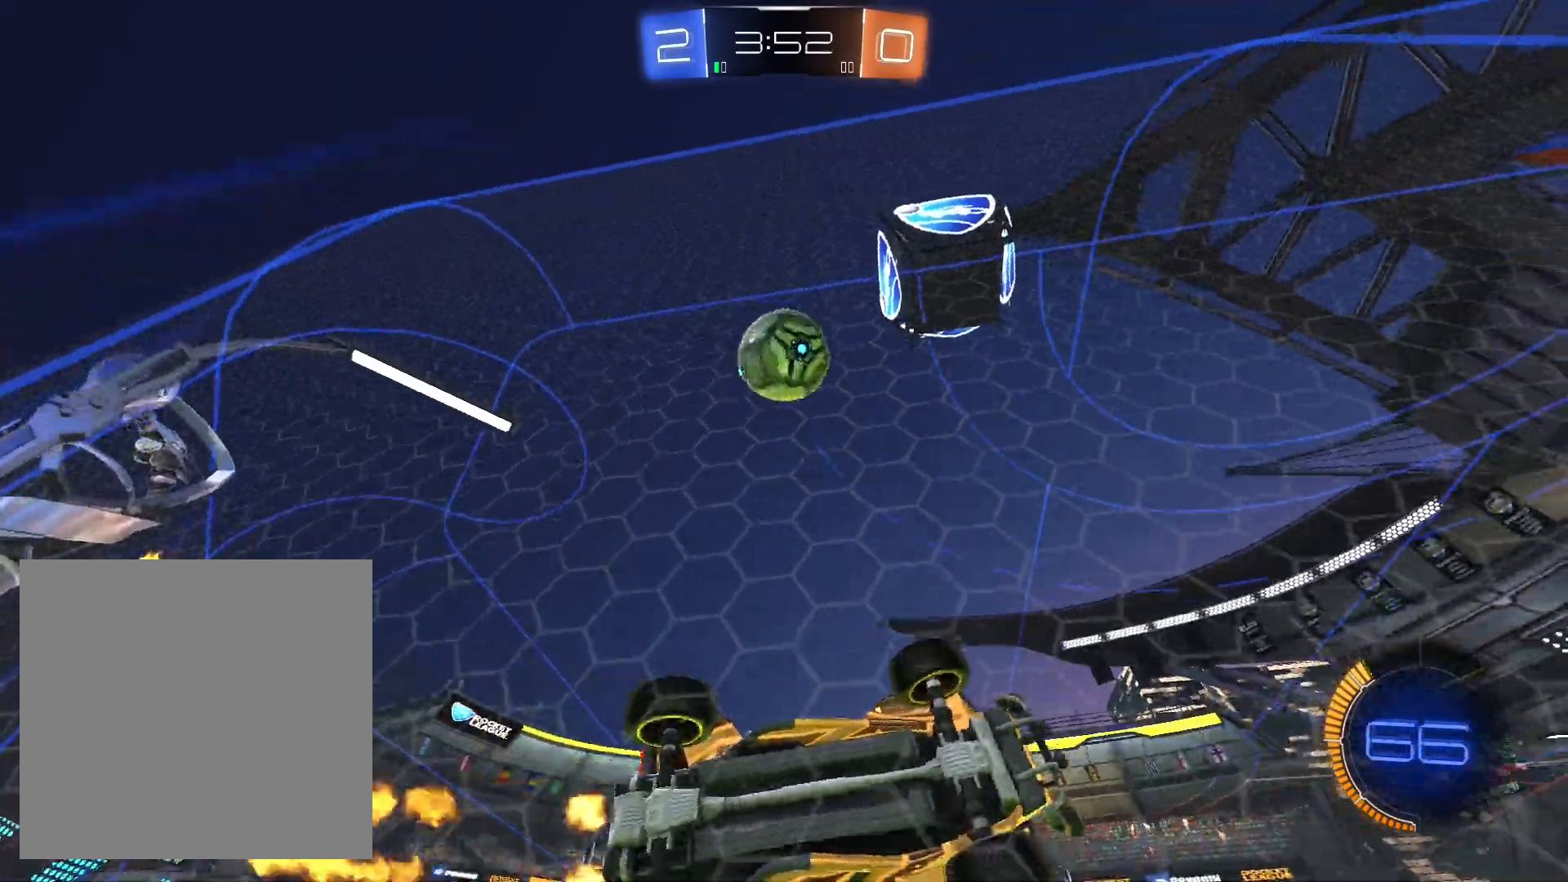
{"buttons": ["L1", "R1", "R2"], "left_stick": "up-right", "right_stick": "center", "events": [[67, "L2", "down"], [167, "left_stick", "left"], [233, "A", "down"], [233, "R2", "up"], [300, "R2", "down"], [300, "left_stick", "down"], [333, "L2", "up"], [400, "A", "up"], [433, "L1", "down"], [433, "R1", "down"], [467, "left_stick", "up-right"]]}
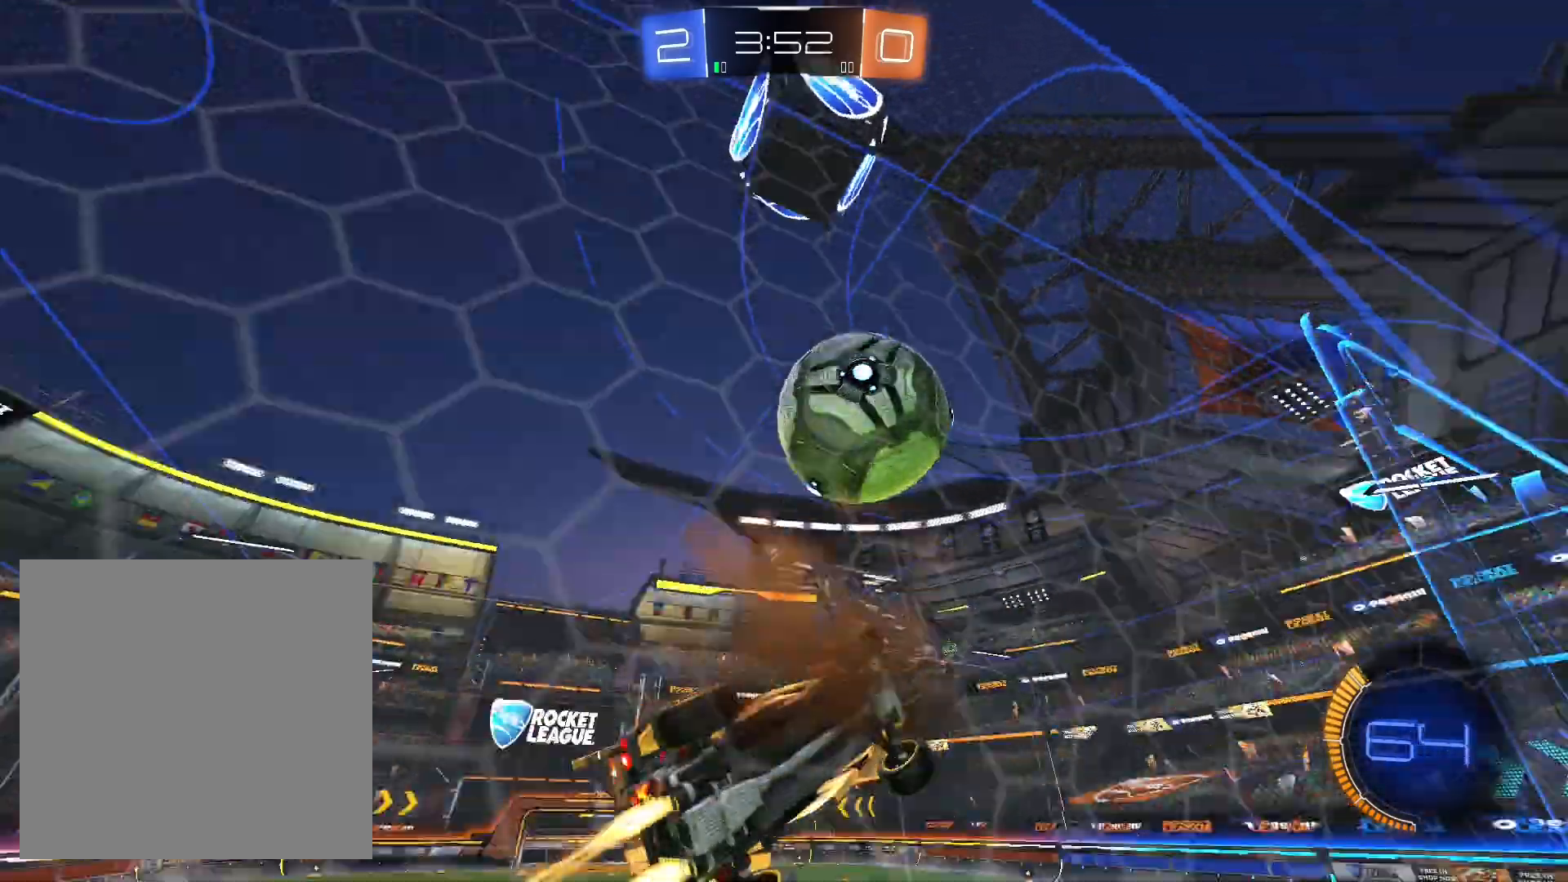
{"buttons": ["L1", "R1", "R2"], "left_stick": "up-right", "right_stick": "center", "events": [[33, "A", "down"], [100, "A", "up"], [133, "A", "down"], [233, "A", "up"], [300, "A", "down"], [400, "A", "up"]]}
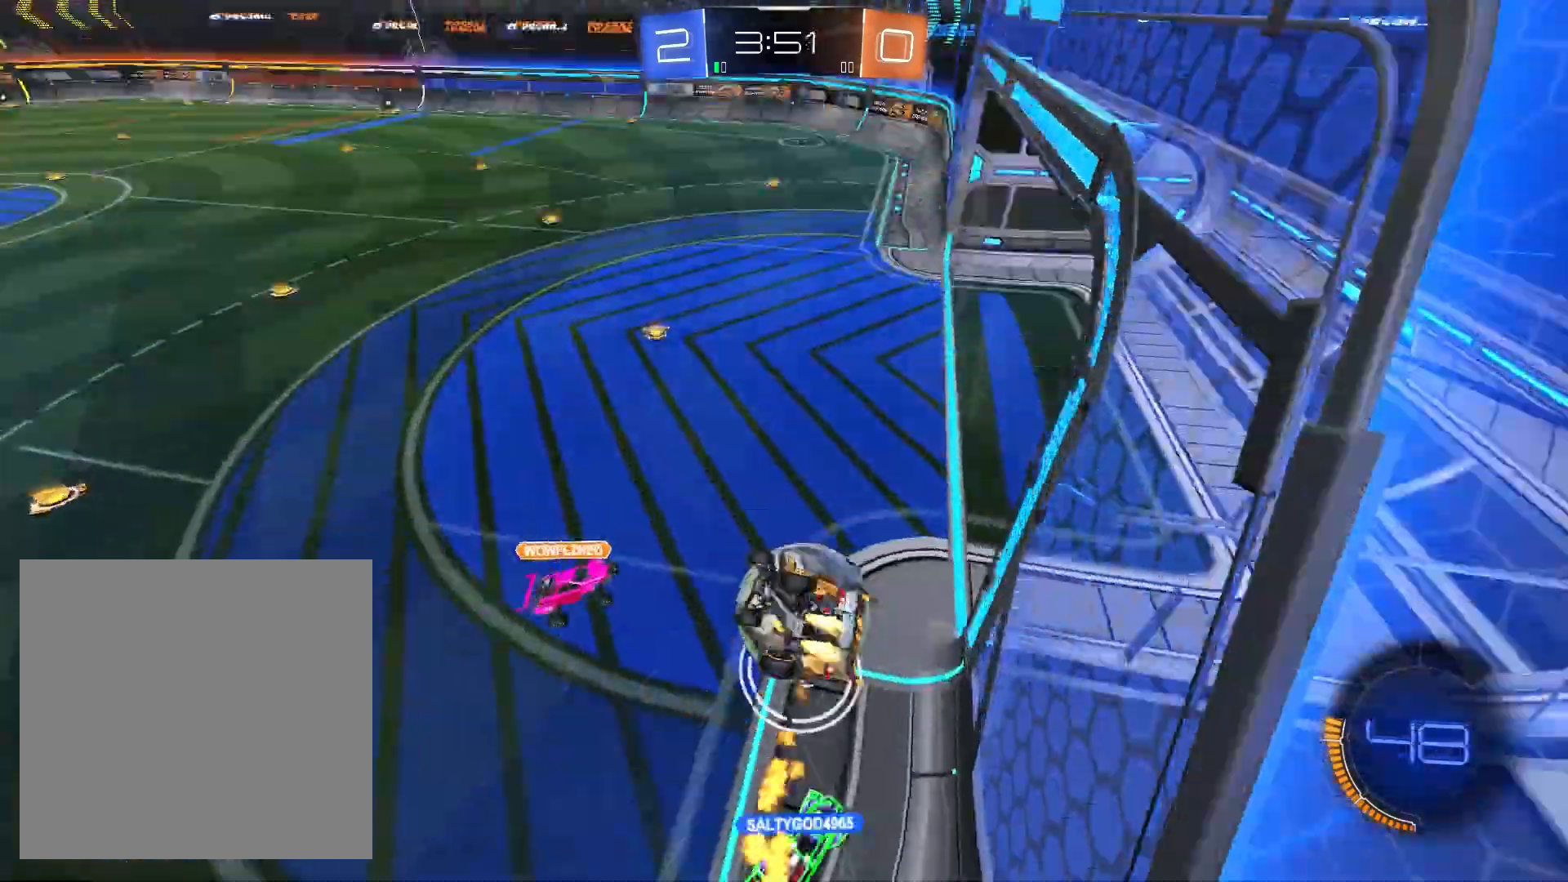
{"buttons": [], "left_stick": "center", "right_stick": "center", "events": [[33, "R2", "up"], [200, "L1", "up"], [200, "left_stick", "right"], [267, "R1", "up"], [367, "R2", "down"], [433, "R2", "up"], [433, "left_stick", "center"]]}
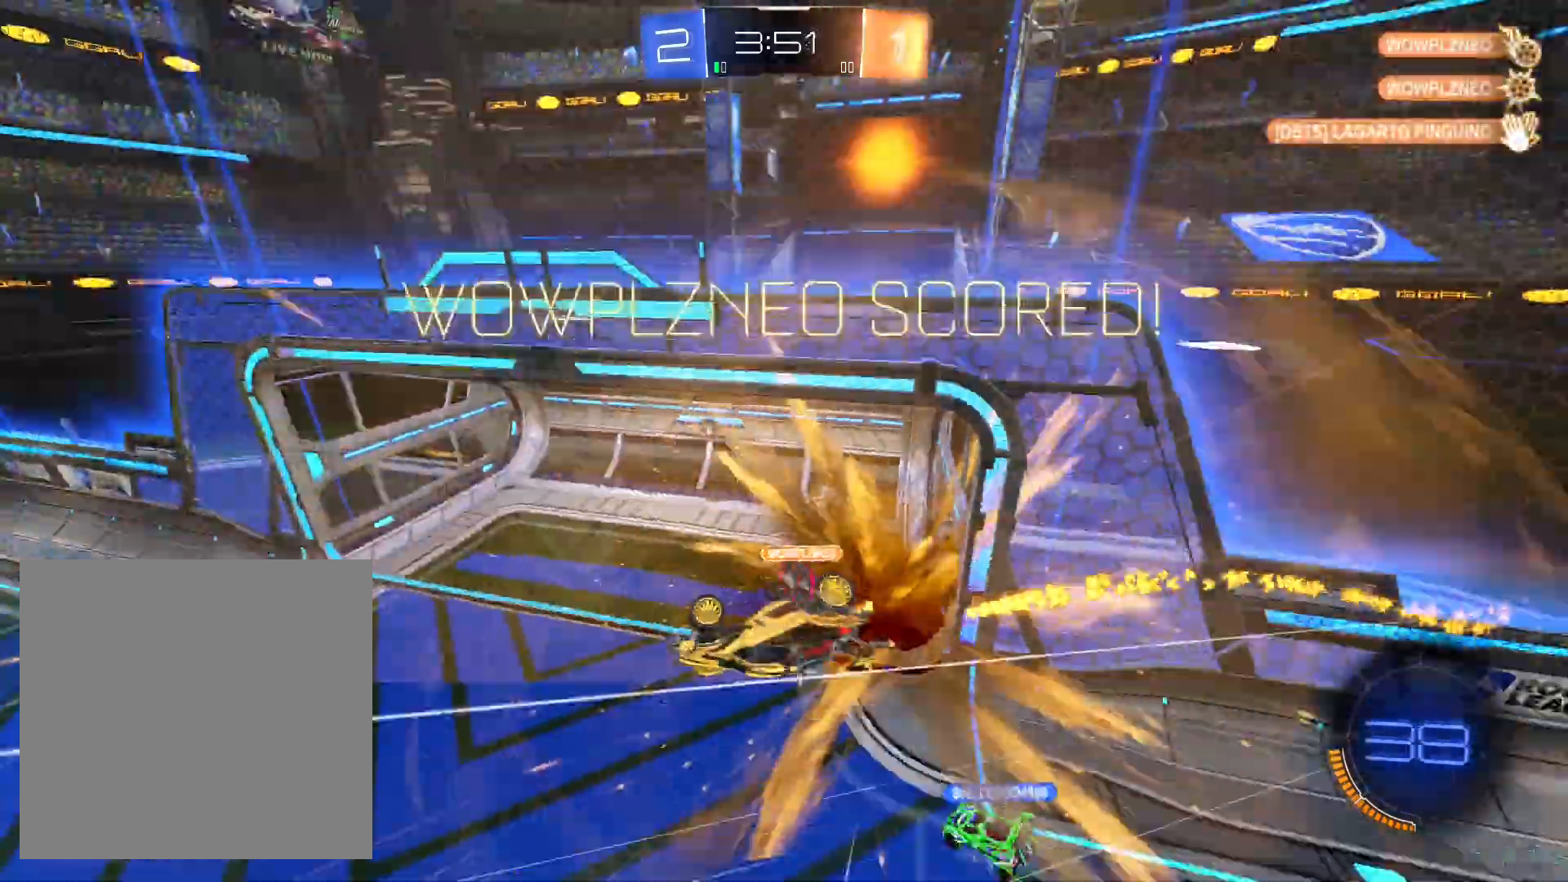
{"buttons": [], "left_stick": "center", "right_stick": "center", "events": []}
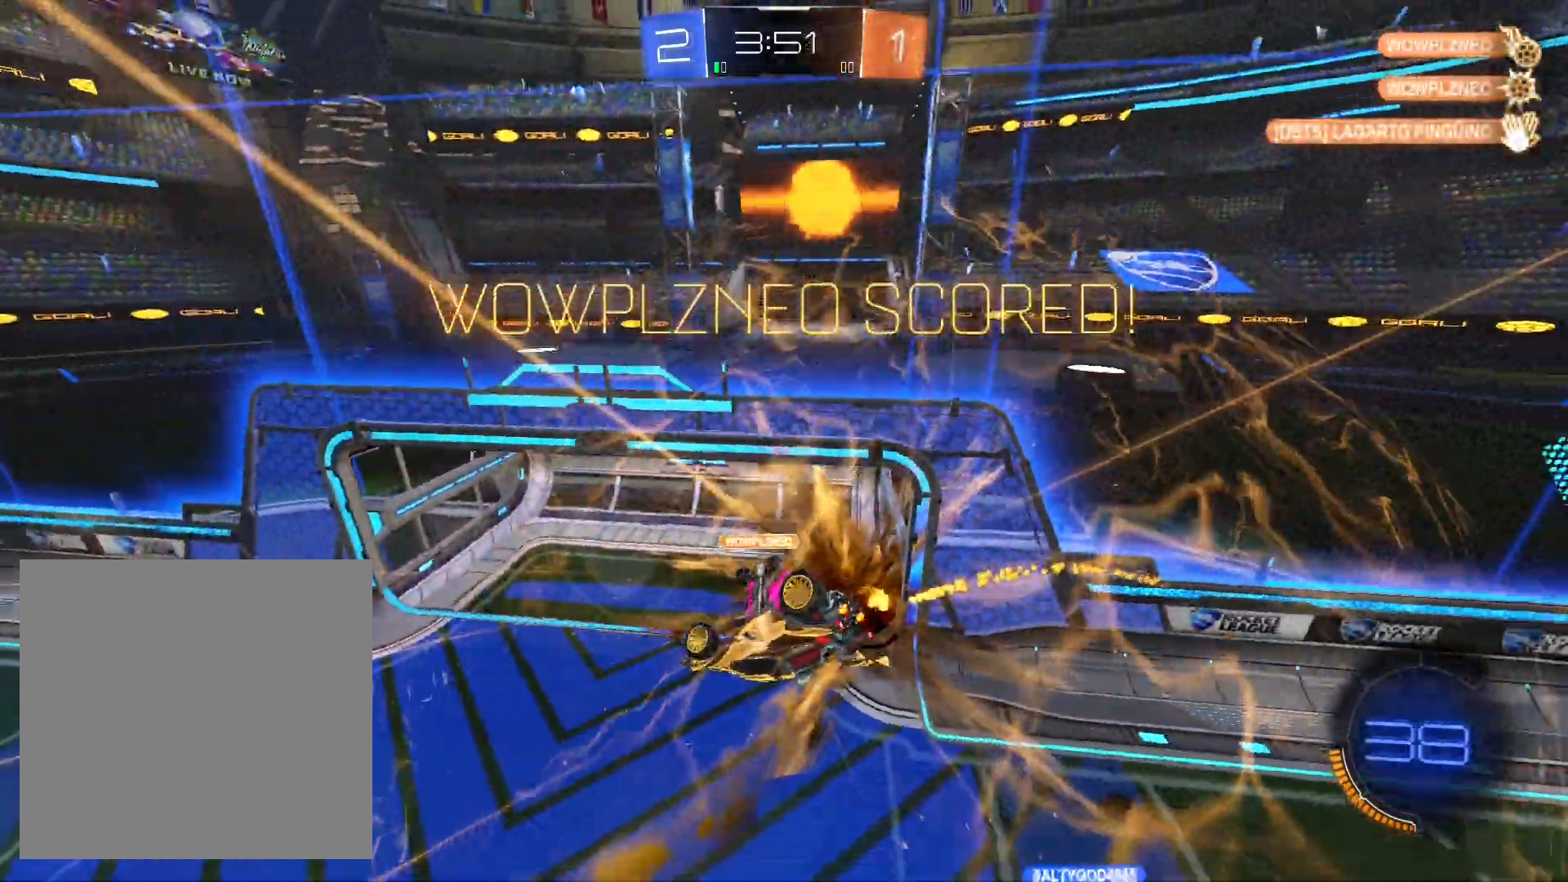
{"buttons": ["L1"], "left_stick": "right", "right_stick": "center", "events": [[67, "Y", "down"], [133, "L1", "down"], [133, "left_stick", "right"], [167, "Y", "up"]]}